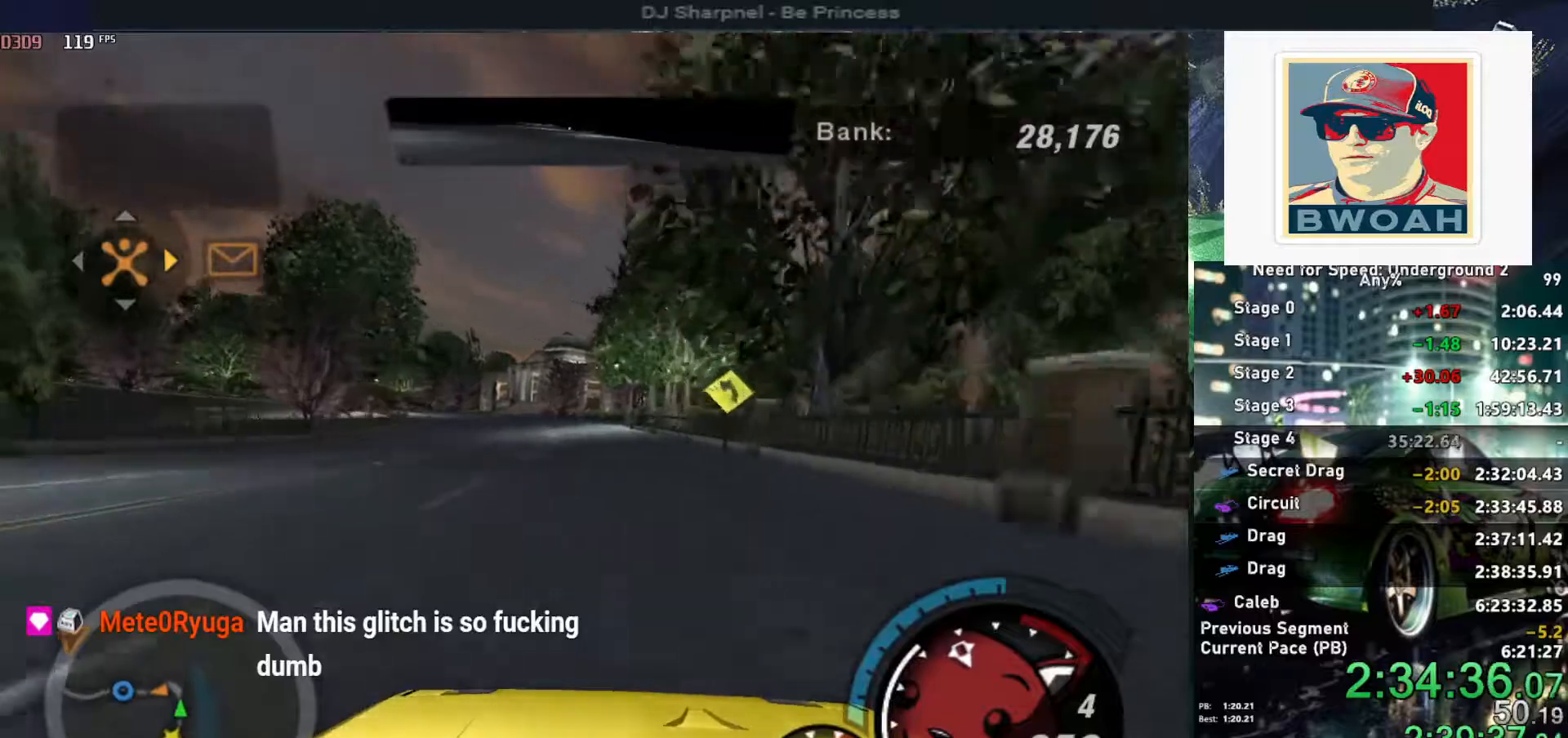
Gameplay with keyboard; each line is a JSON object with the keys held at the frame after it. "events" lists presses ("down") and releases ("up") of "alt", "ctrl", "down", "escape", "left", "r", "return", "right", "shift", "space", "super", "t", "tab", "u" and "up" between this image and that frame as [ms after this image, input, new state], when the widget could be followed in between. No other keys are recorded. Mouse input is not recorded.
{"keys": ["left"], "events": [[200, "left", "down"], [434, "left", "up"], [484, "left", "down"], [484, "up", "up"]]}
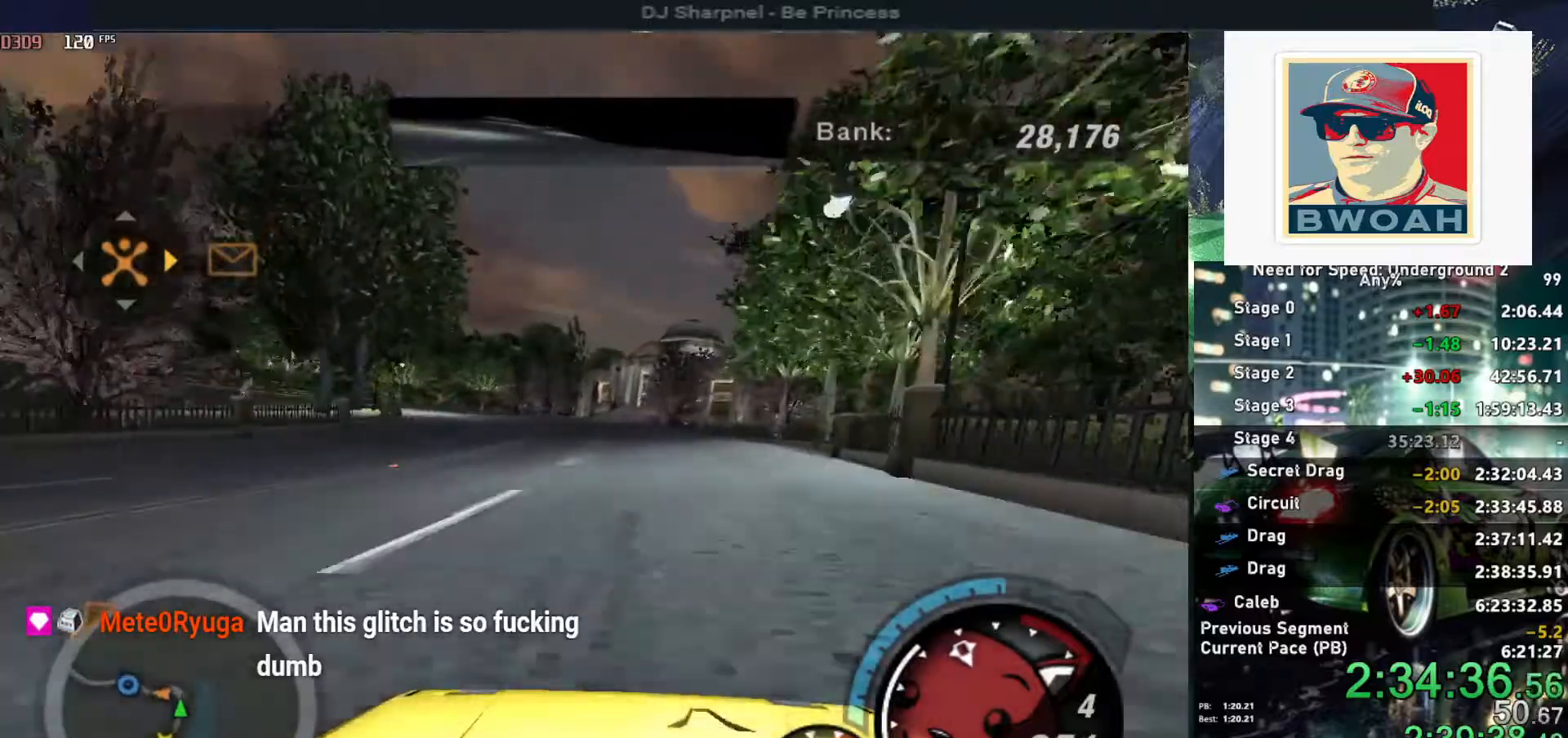
{"keys": ["left"], "events": [[117, "down", "down"], [317, "ctrl", "down"], [367, "ctrl", "up"], [367, "left", "up"], [367, "right", "down"], [400, "down", "up"], [500, "left", "down"], [500, "right", "up"]]}
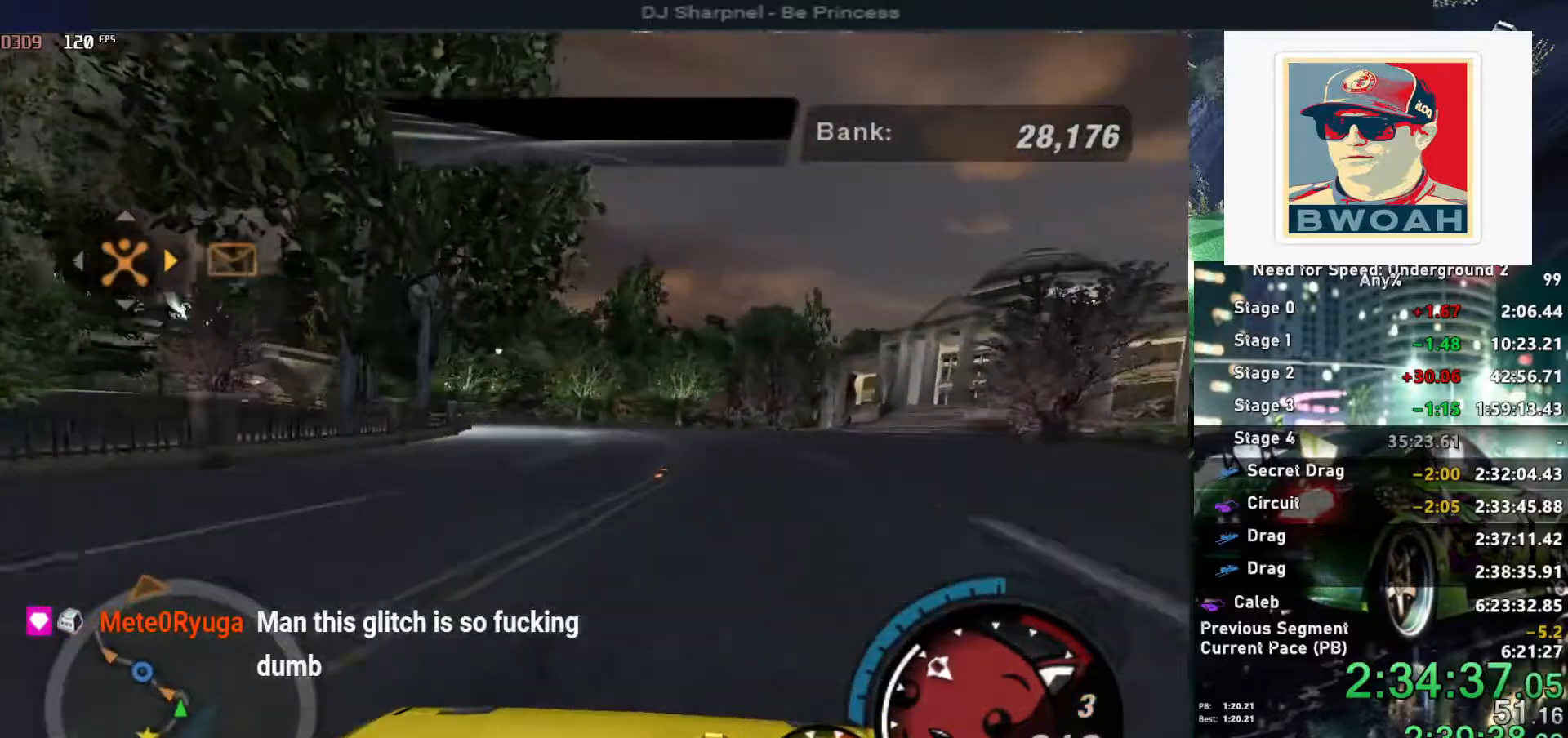
{"keys": ["left"], "events": []}
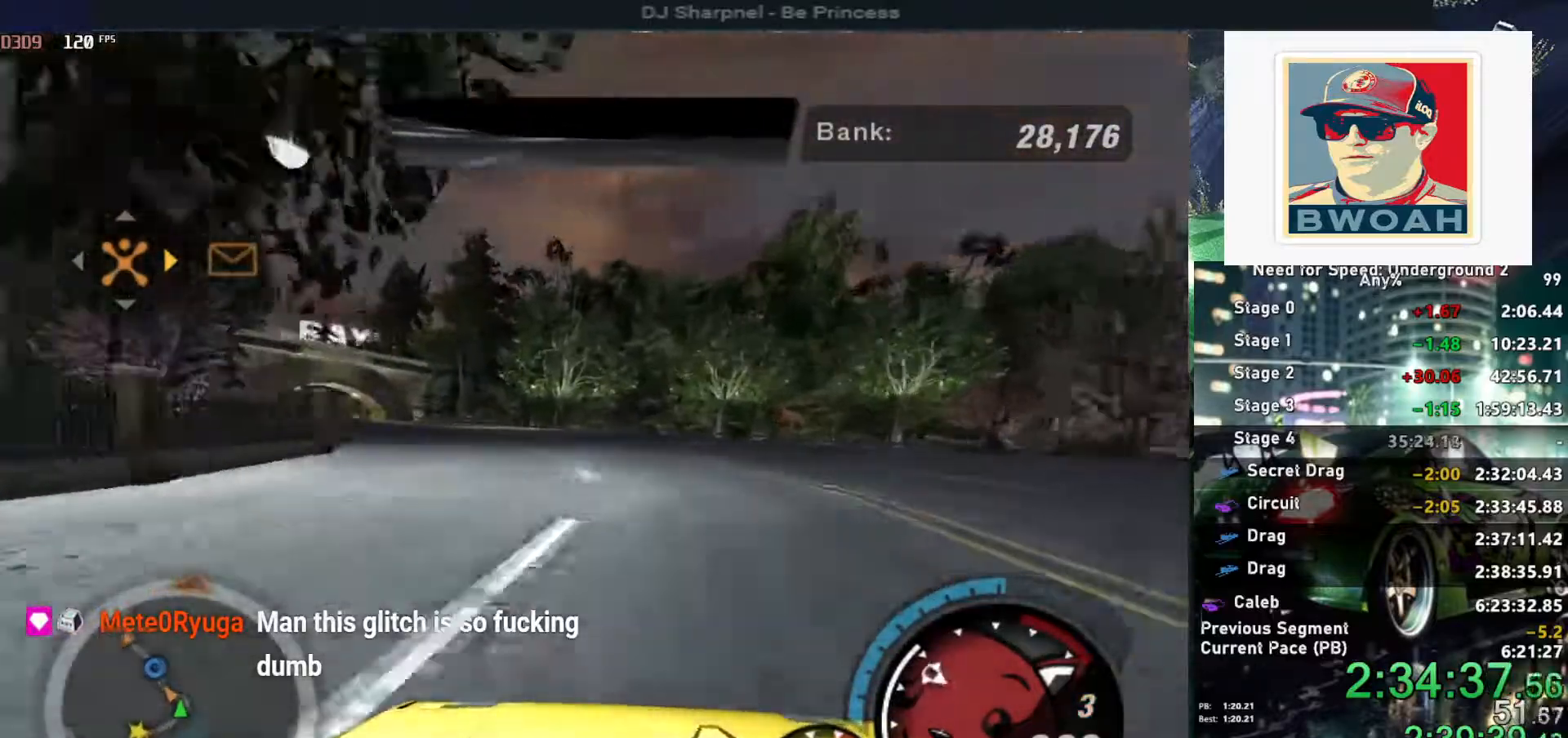
{"keys": ["right", "up"], "events": [[67, "up", "down"], [100, "left", "up"], [250, "left", "down"], [384, "left", "up"], [434, "right", "down"]]}
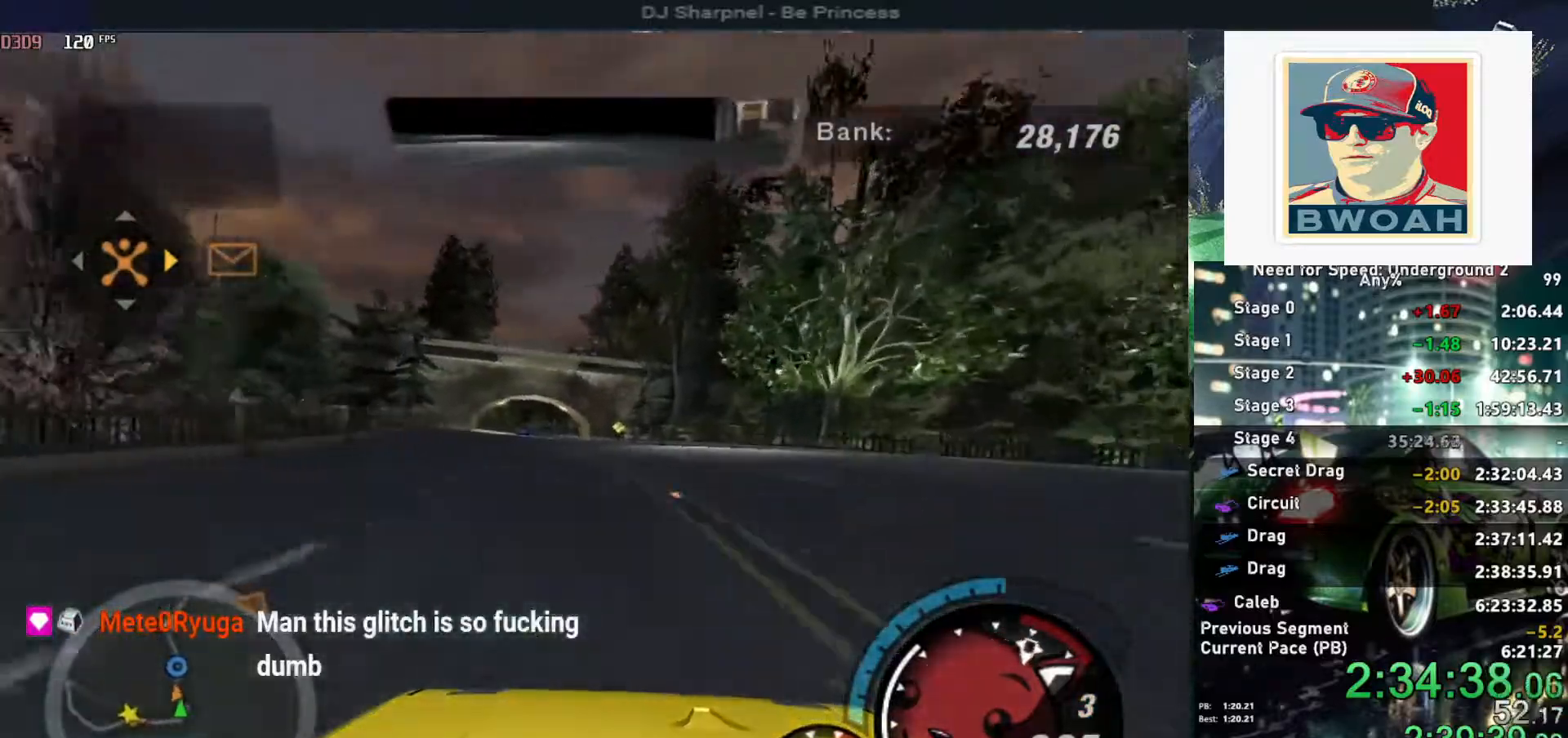
{"keys": ["alt", "left", "up"], "events": [[34, "left", "down"], [34, "right", "up"], [117, "left", "up"], [117, "right", "down"], [217, "alt", "down"], [217, "left", "down"], [217, "right", "up"], [400, "alt", "up"], [500, "alt", "down"]]}
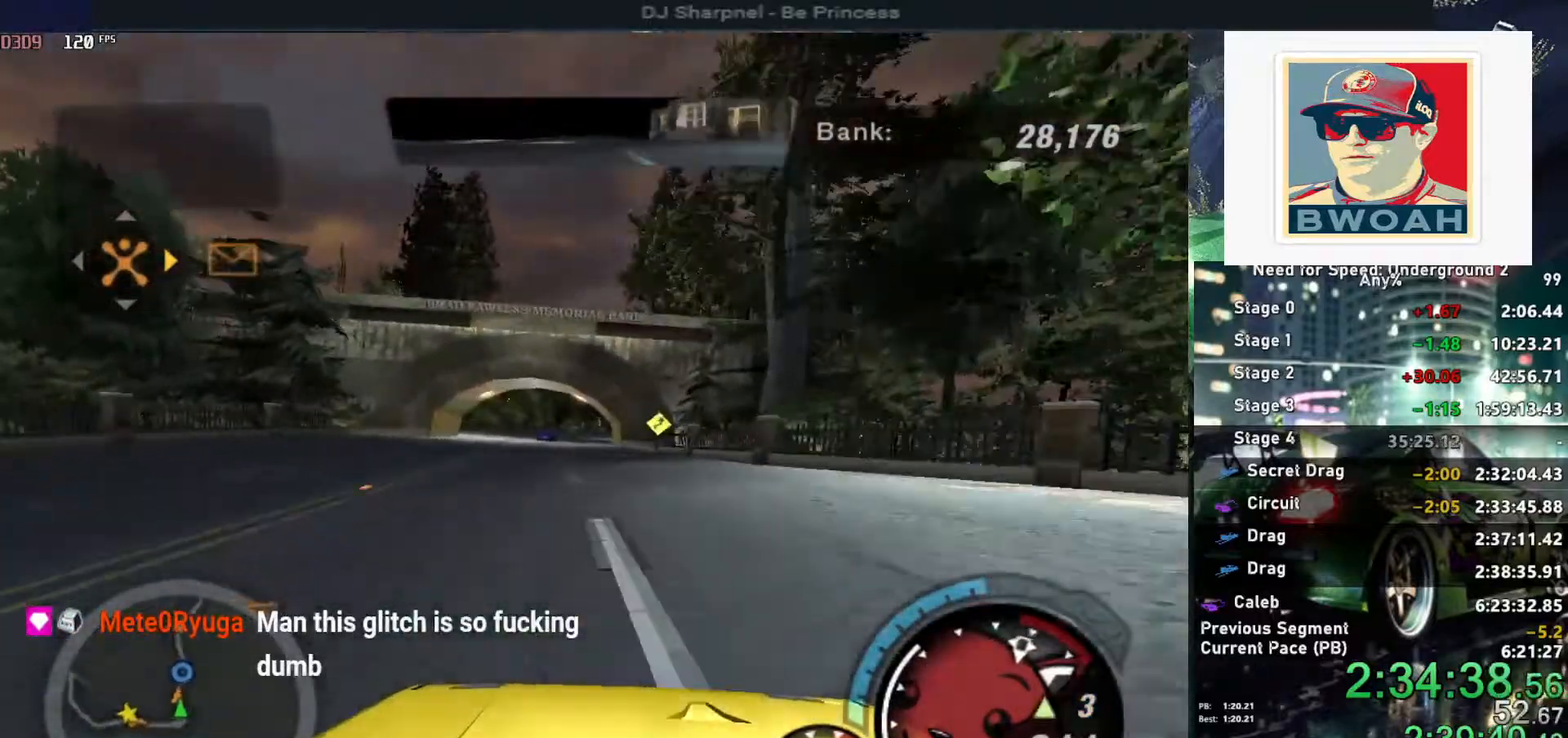
{"keys": ["alt", "up"], "events": [[34, "left", "up"], [134, "right", "down"], [234, "right", "up"]]}
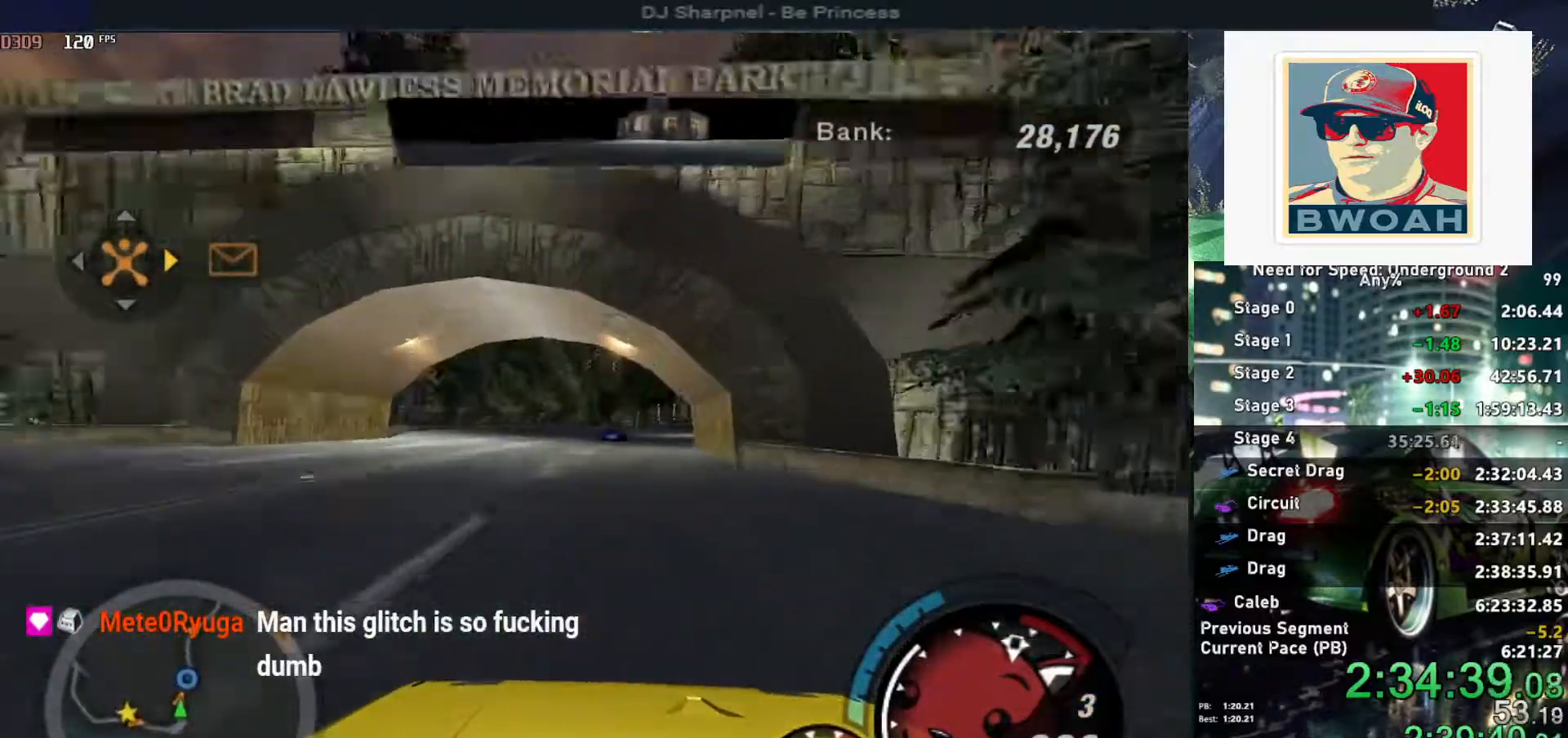
{"keys": [], "events": [[334, "right", "down"], [434, "alt", "up"], [434, "right", "up"], [484, "up", "up"]]}
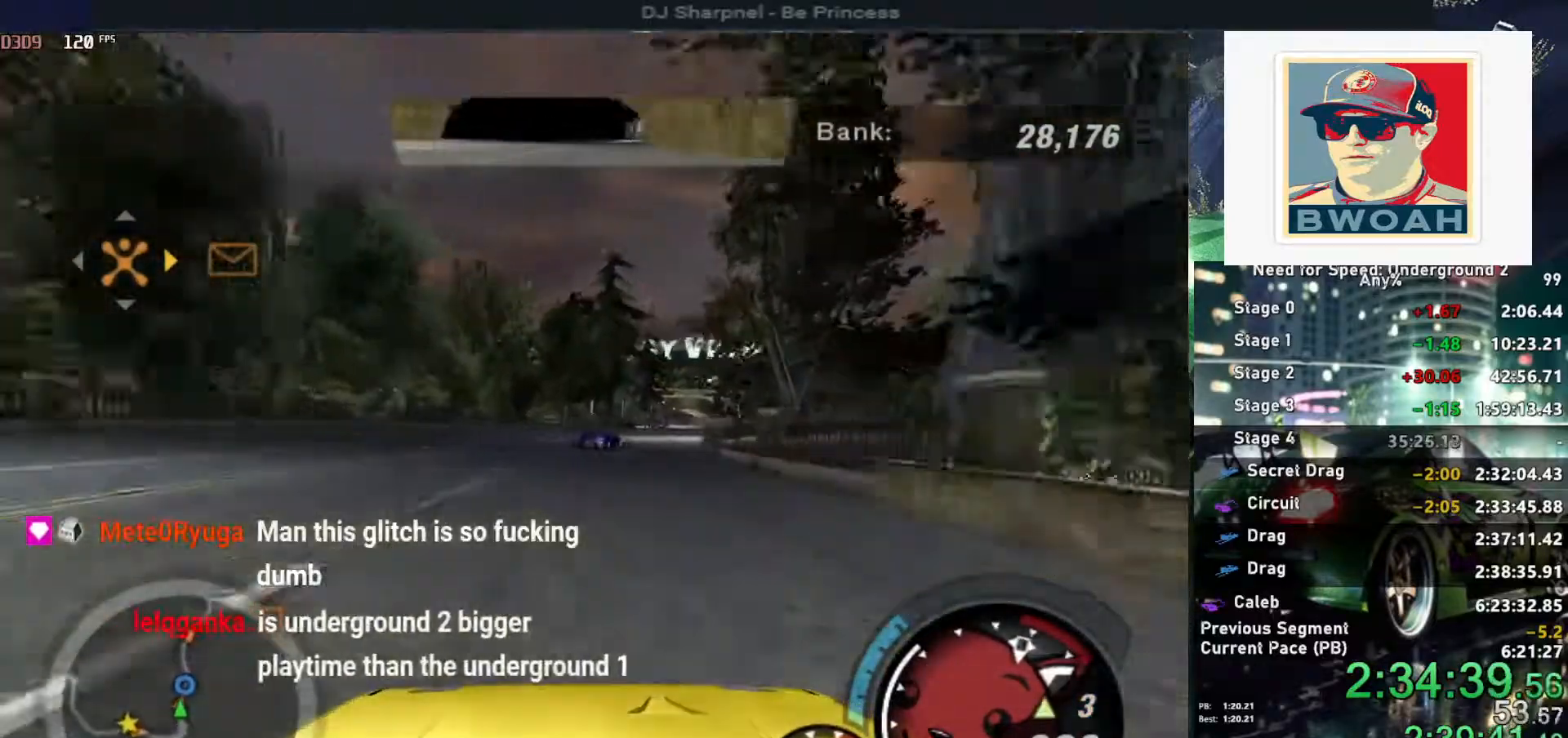
{"keys": ["down", "right"], "events": [[117, "down", "down"], [500, "right", "down"]]}
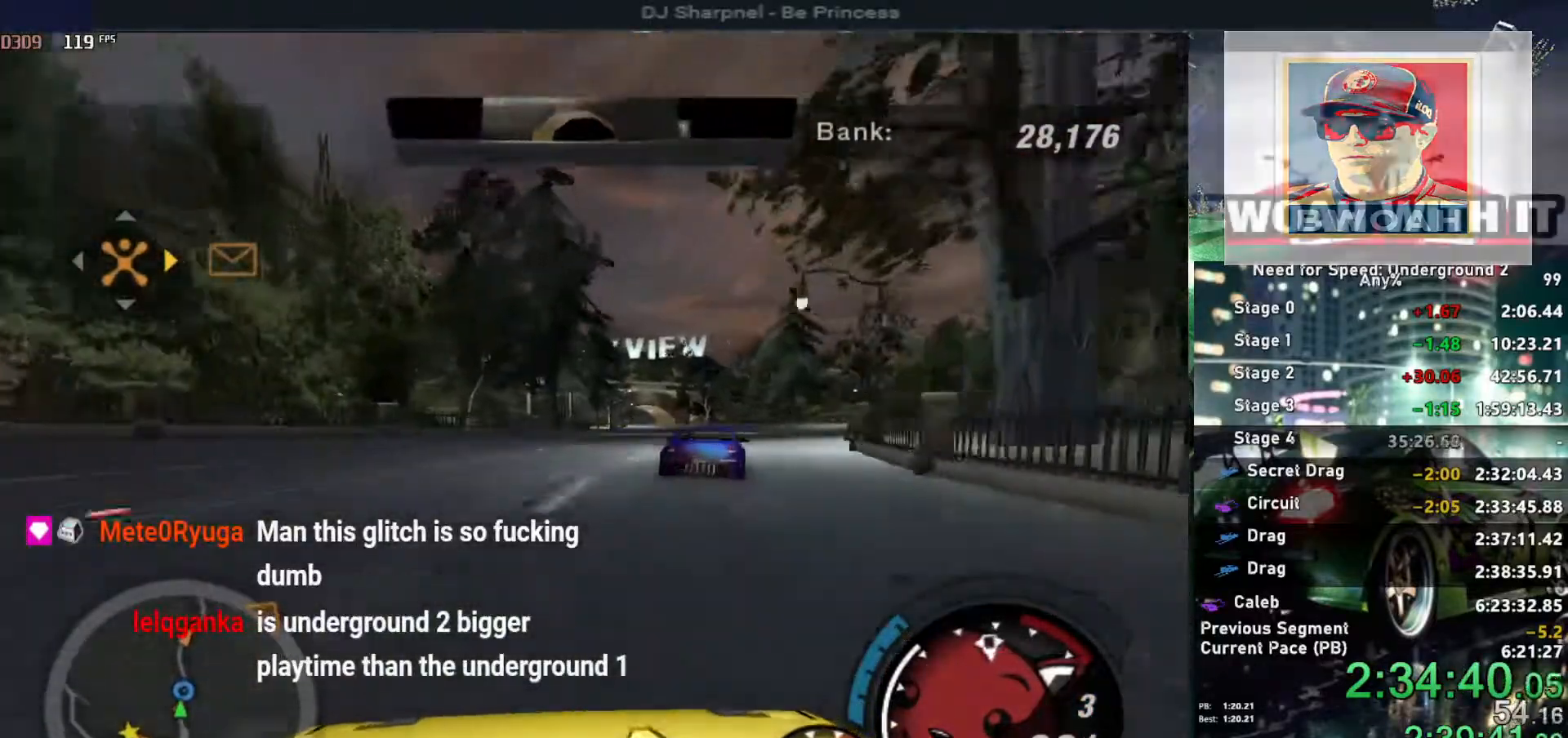
{"keys": ["down", "left"], "events": [[184, "down", "up"], [184, "right", "up"], [417, "left", "down"], [467, "down", "down"]]}
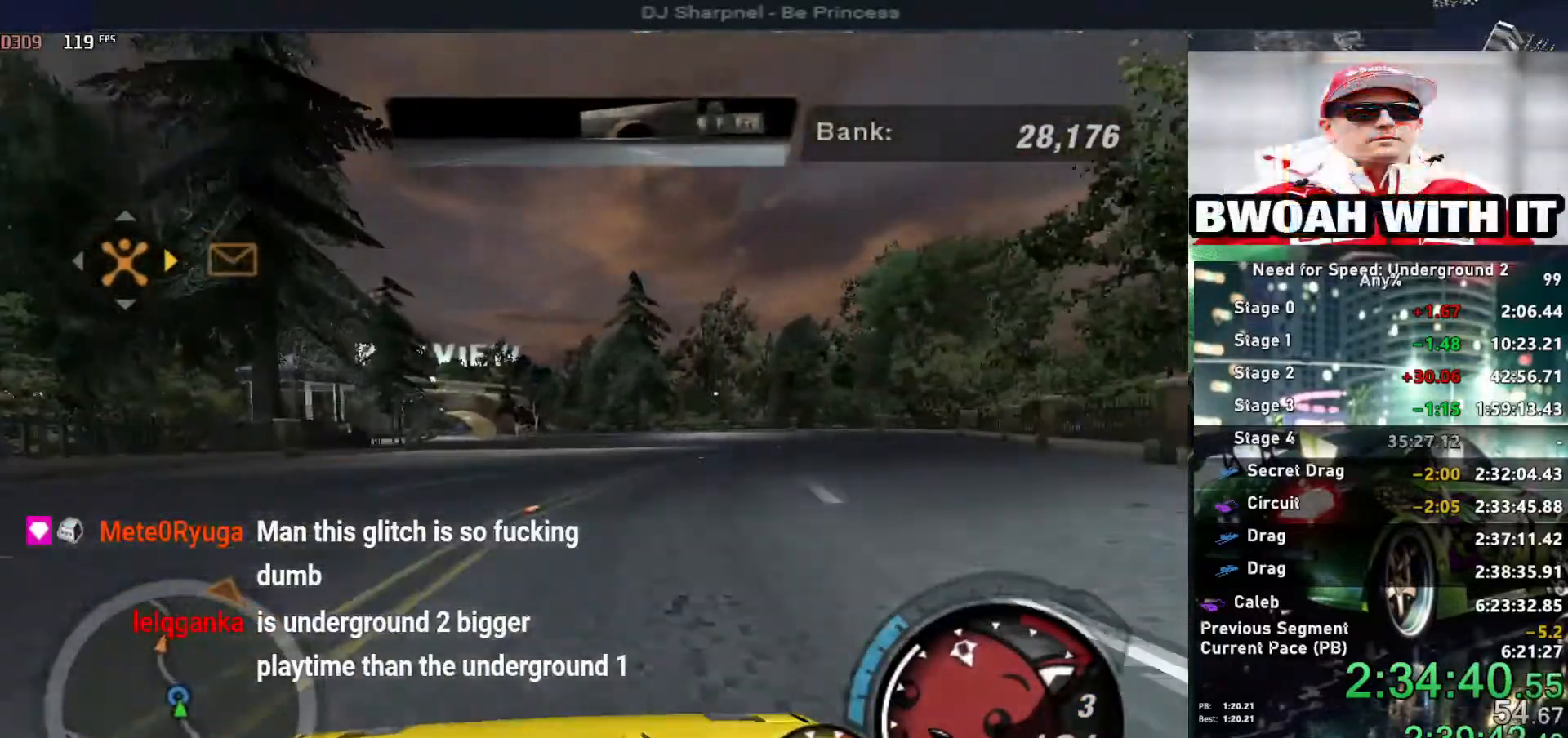
{"keys": ["down", "left", "space"], "events": [[50, "down", "up"], [50, "left", "up"], [100, "right", "down"], [150, "down", "down"], [250, "right", "up"], [300, "left", "down"], [484, "space", "down"]]}
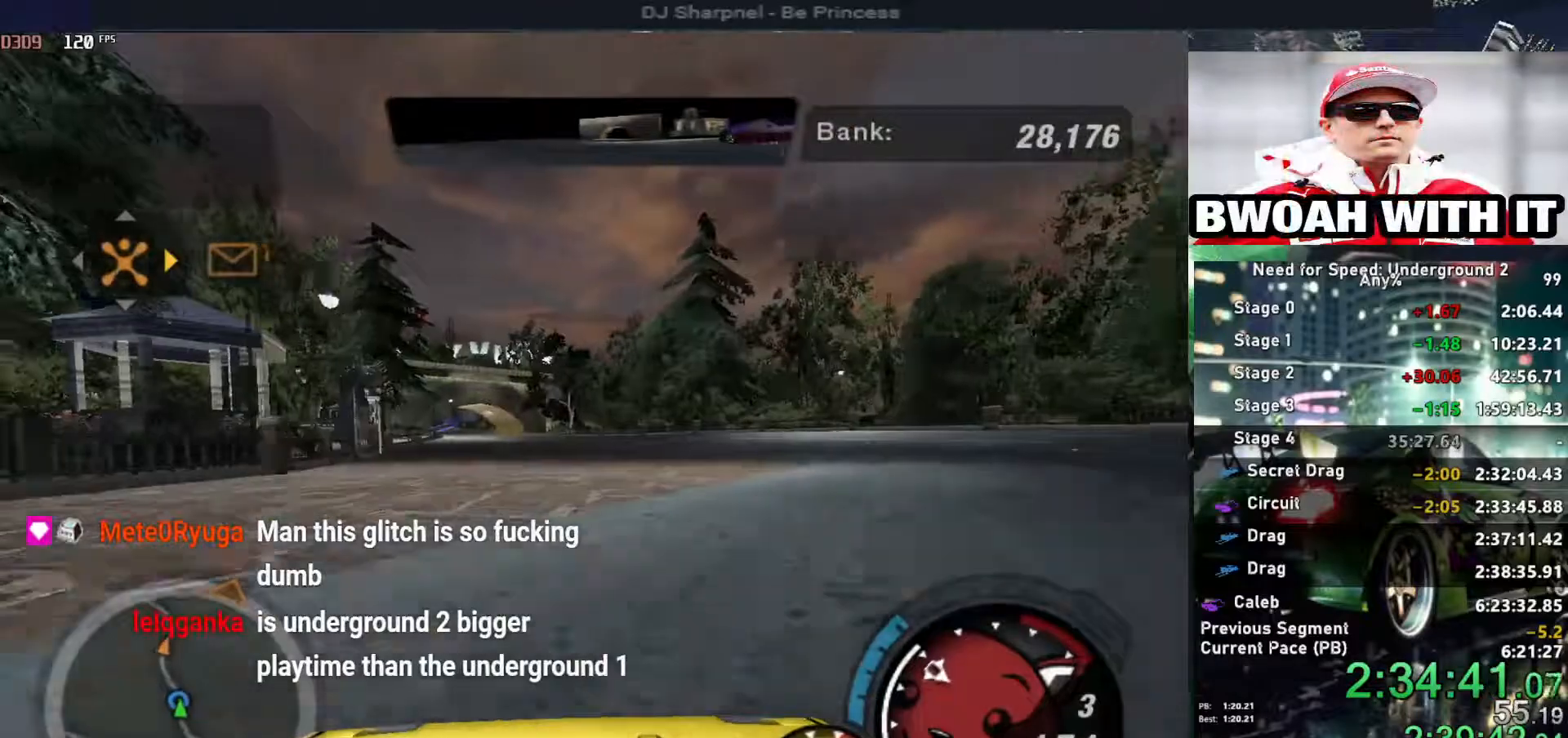
{"keys": ["left", "space"], "events": [[267, "down", "up"]]}
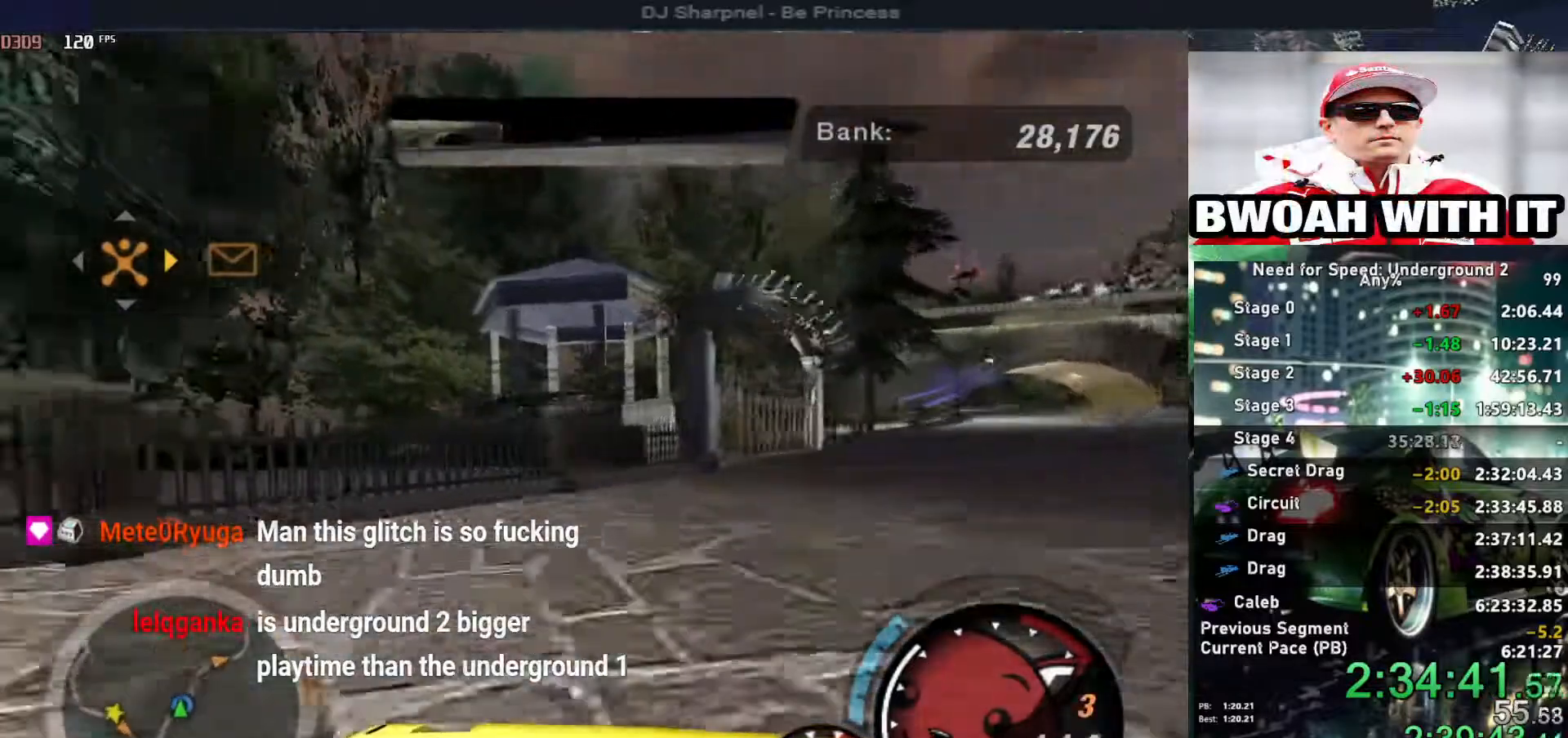
{"keys": ["right", "up"], "events": [[234, "left", "up"], [234, "space", "up"], [334, "right", "down"], [334, "up", "down"]]}
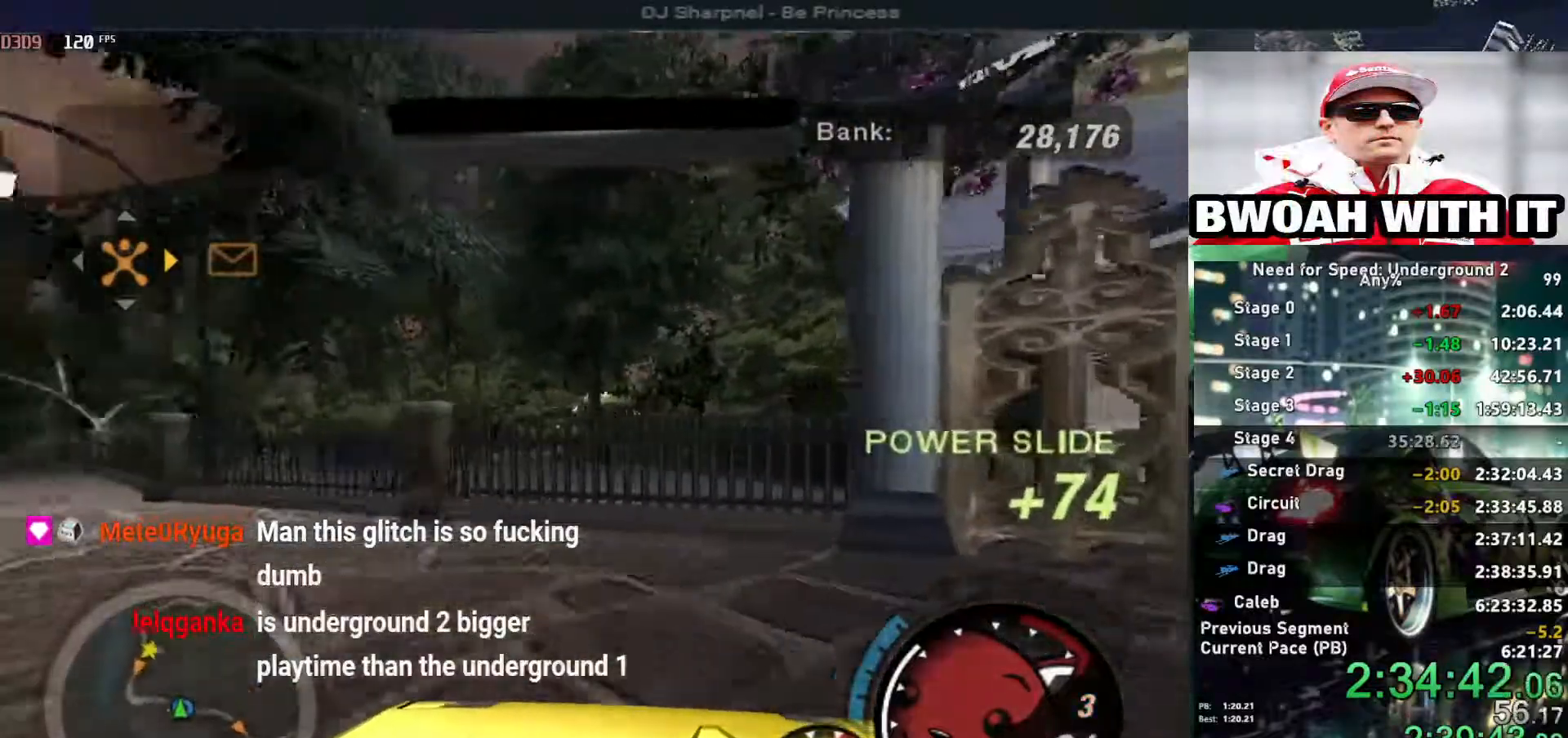
{"keys": [], "events": [[250, "up", "up"], [284, "return", "down"], [284, "right", "up"], [434, "return", "up"]]}
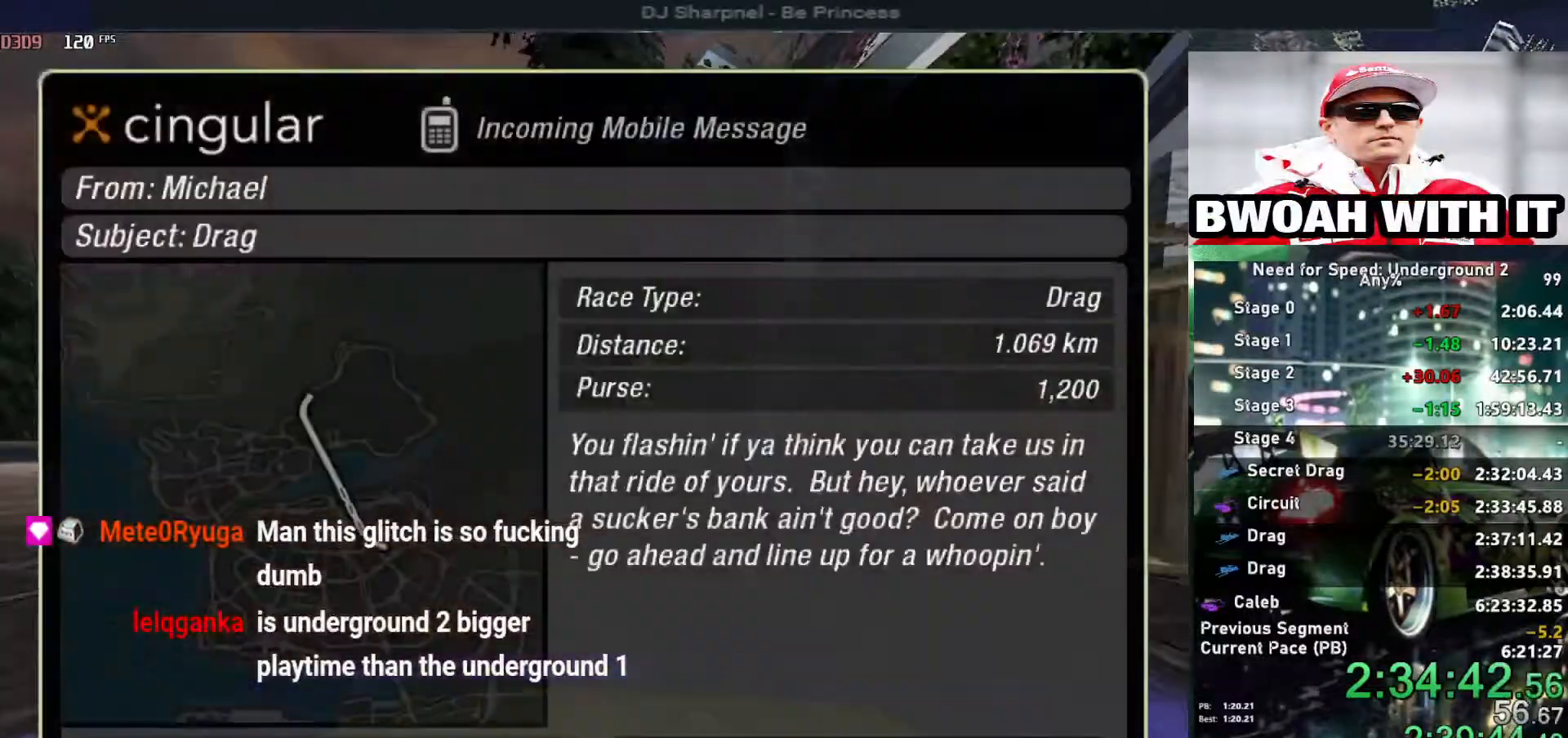
{"keys": [], "events": [[67, "left", "down"], [167, "left", "up"], [167, "return", "down"], [267, "return", "up"], [317, "return", "down"], [400, "return", "up"]]}
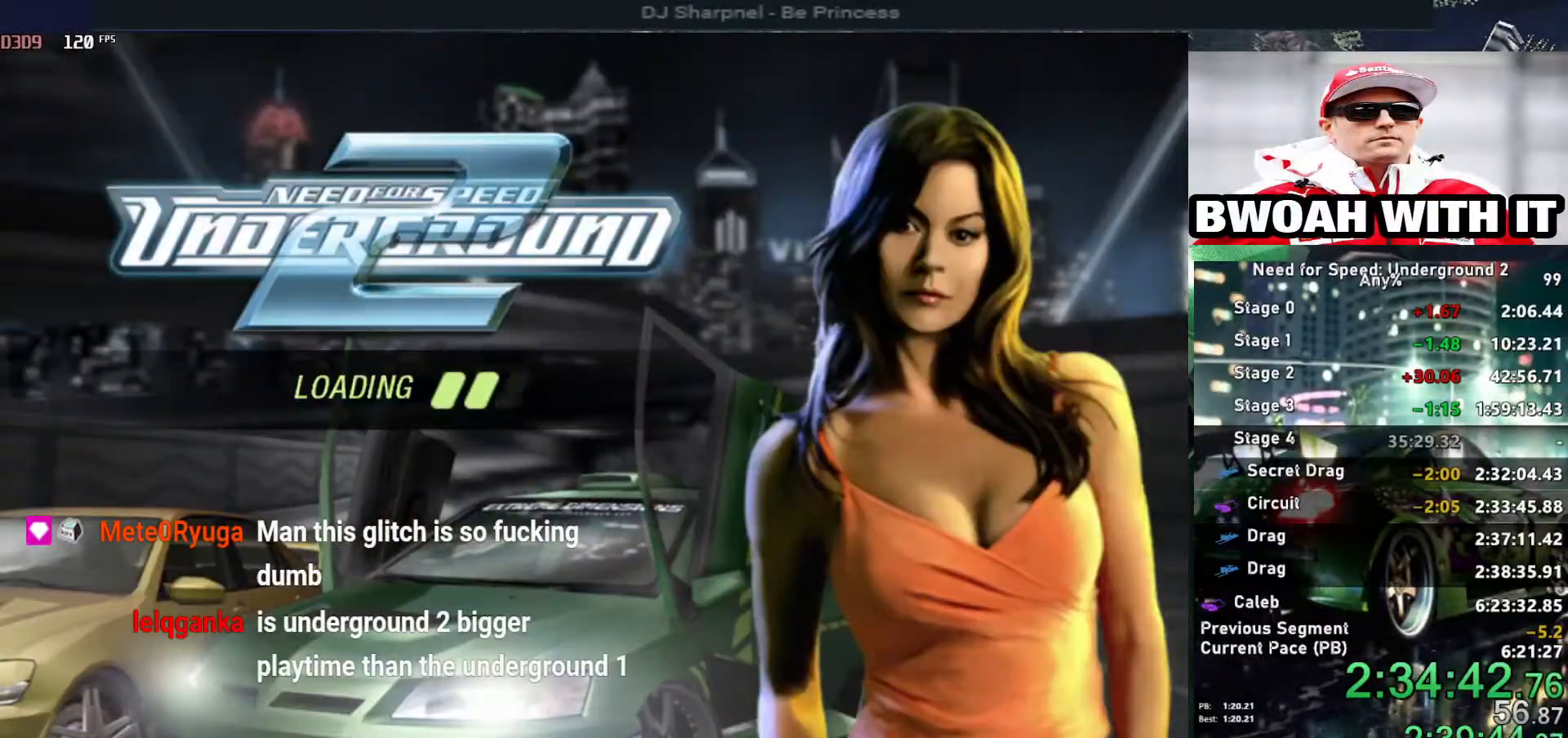
{"keys": [], "events": []}
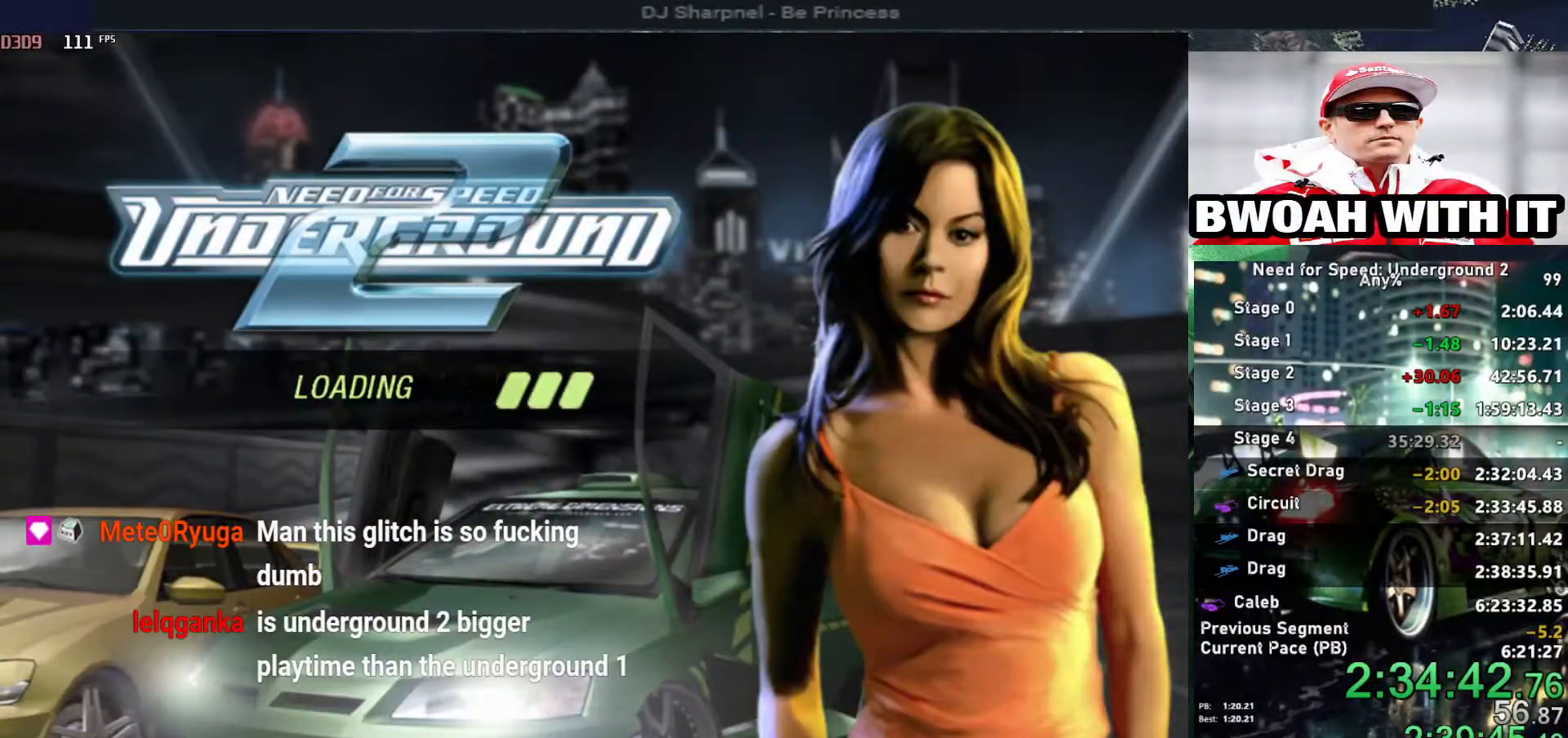
{"keys": [], "events": []}
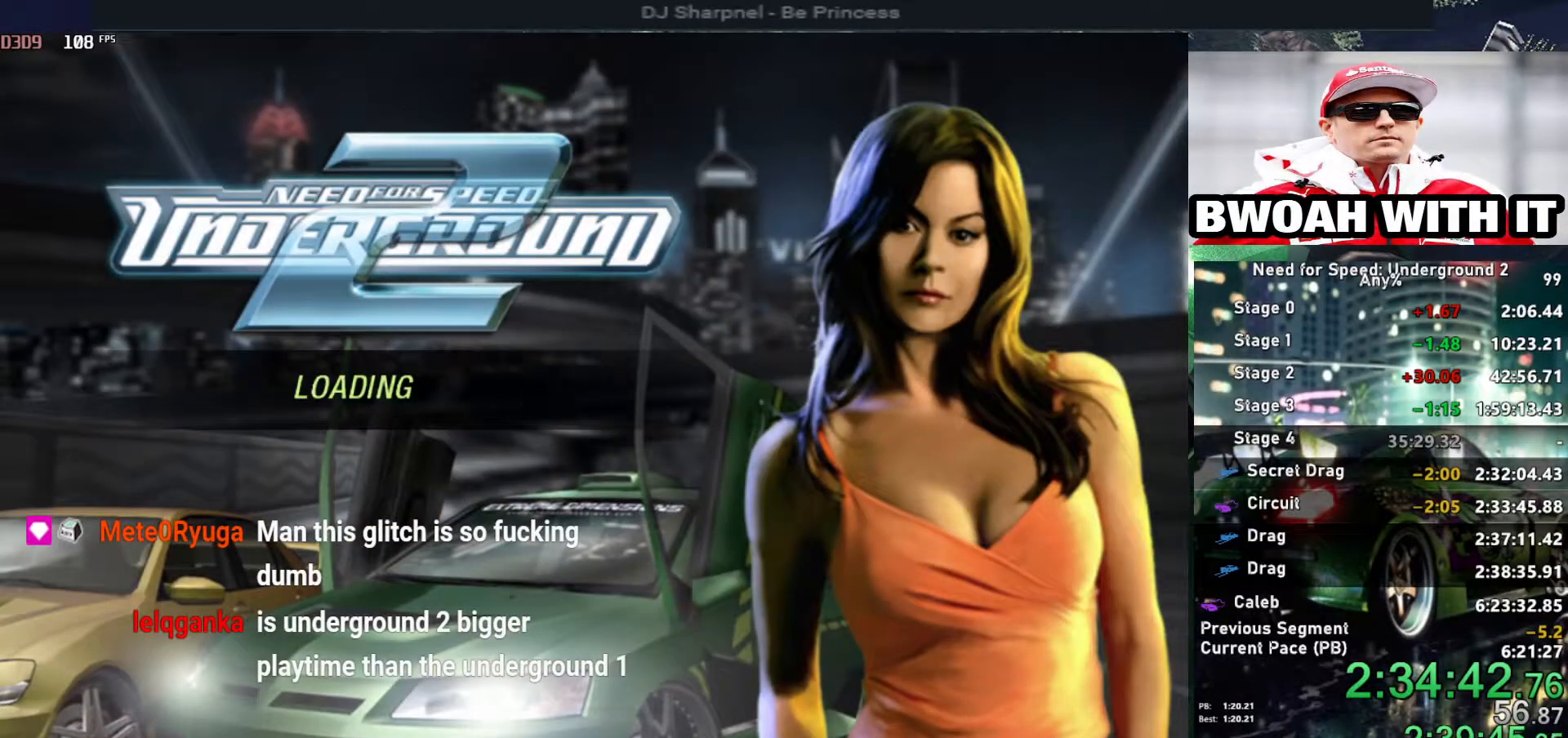
{"keys": [], "events": []}
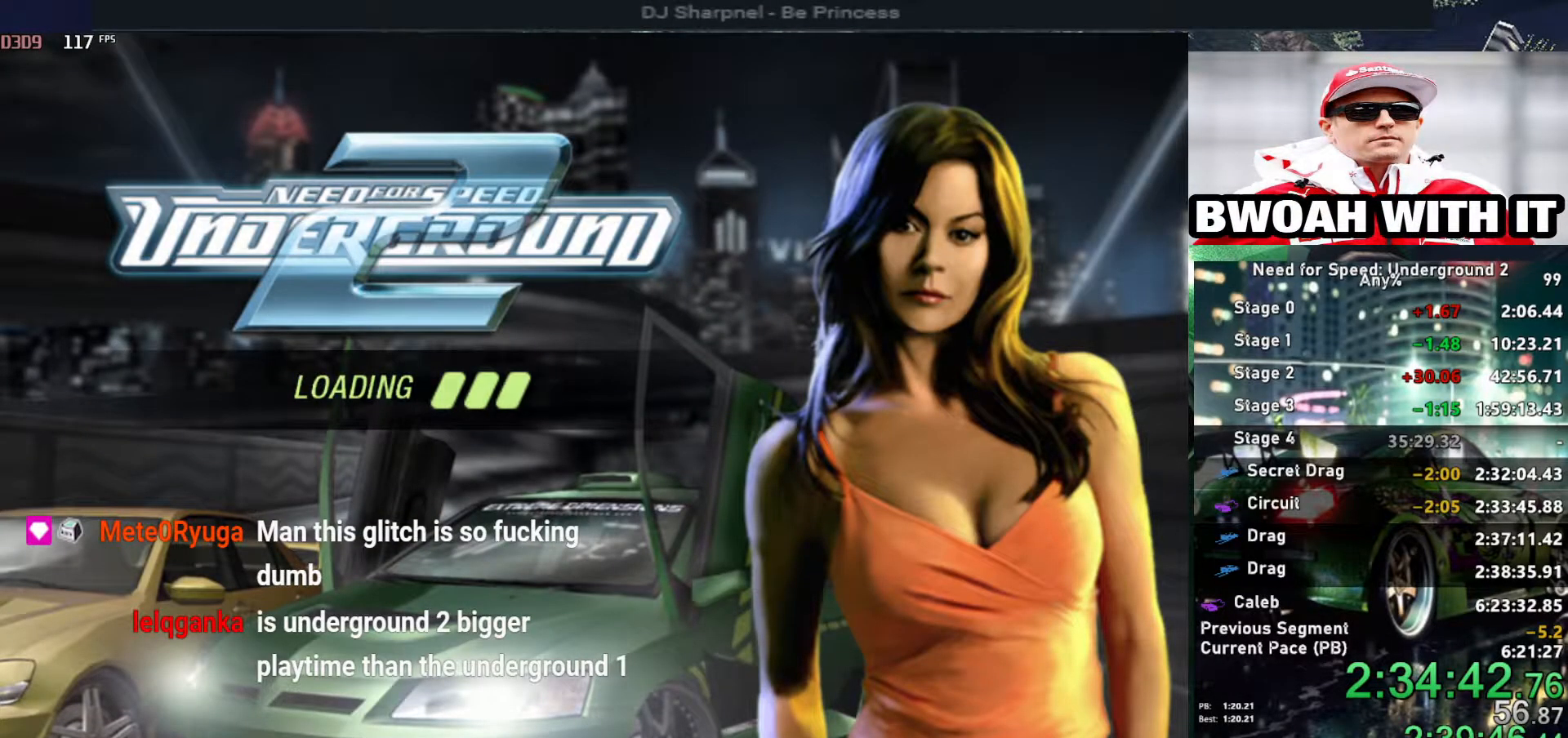
{"keys": ["down"], "events": [[367, "down", "down"]]}
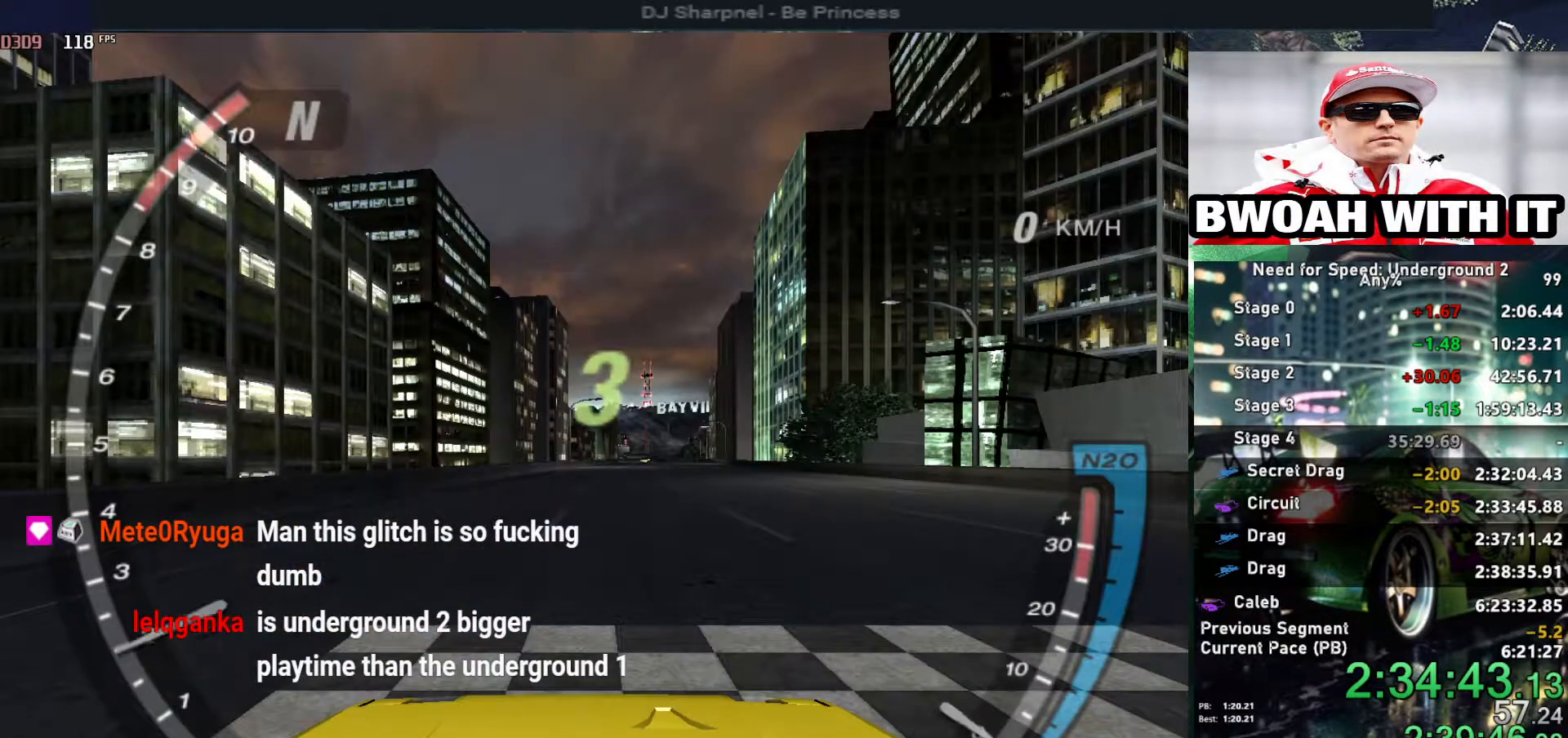
{"keys": [], "events": [[150, "down", "up"]]}
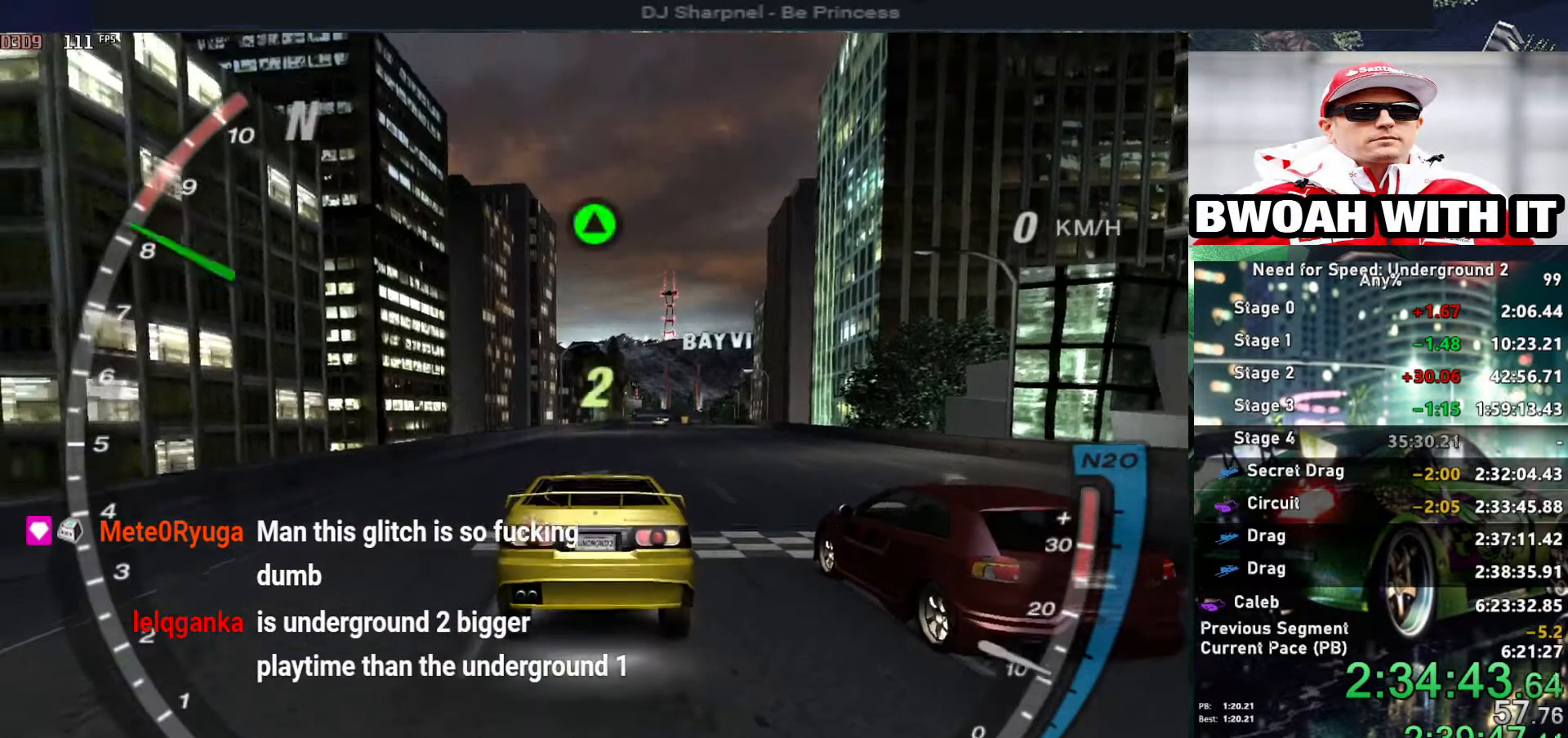
{"keys": ["up"], "events": [[167, "up", "down"], [300, "up", "up"], [400, "up", "down"]]}
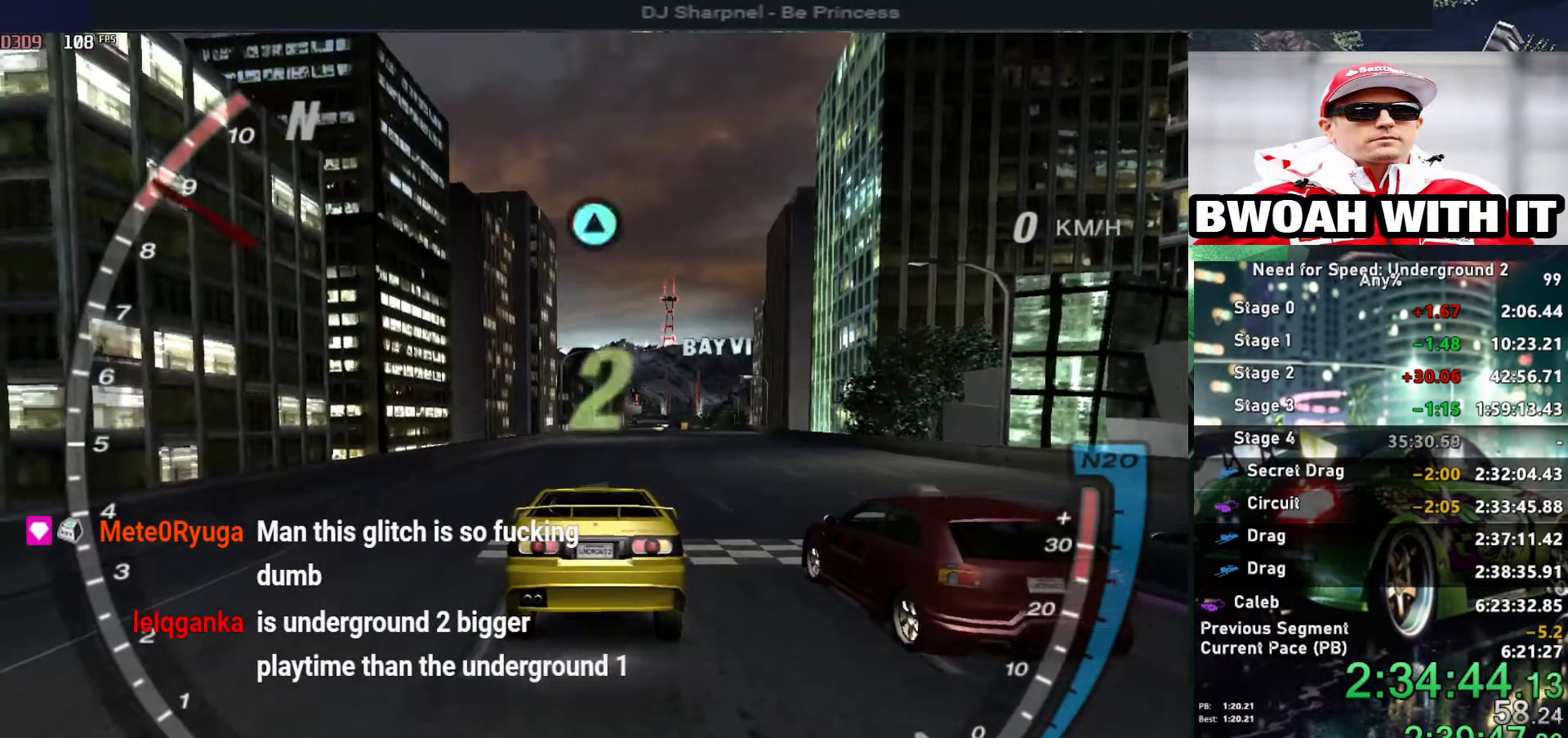
{"keys": ["up"], "events": [[100, "up", "up"], [417, "up", "down"]]}
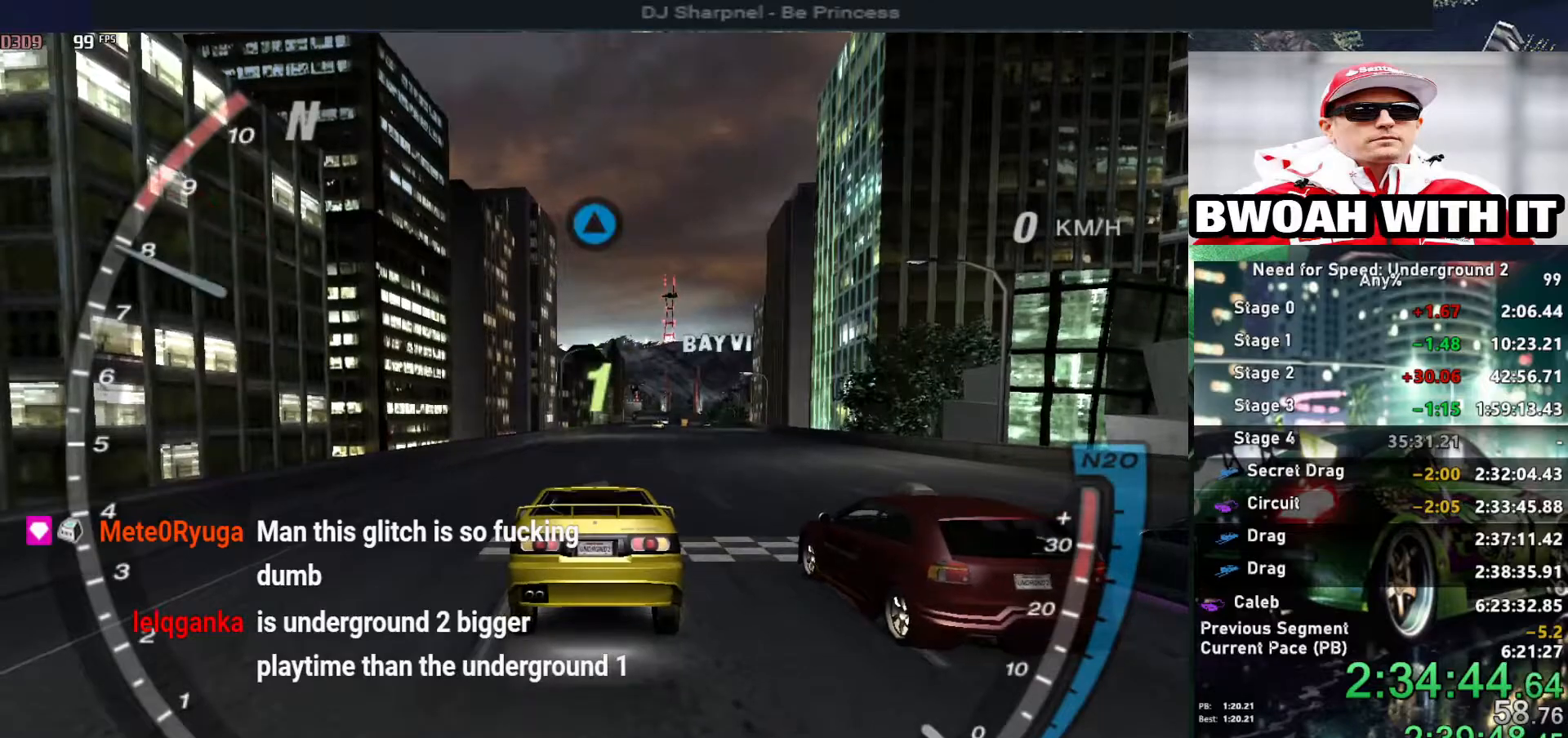
{"keys": [], "events": [[384, "up", "up"]]}
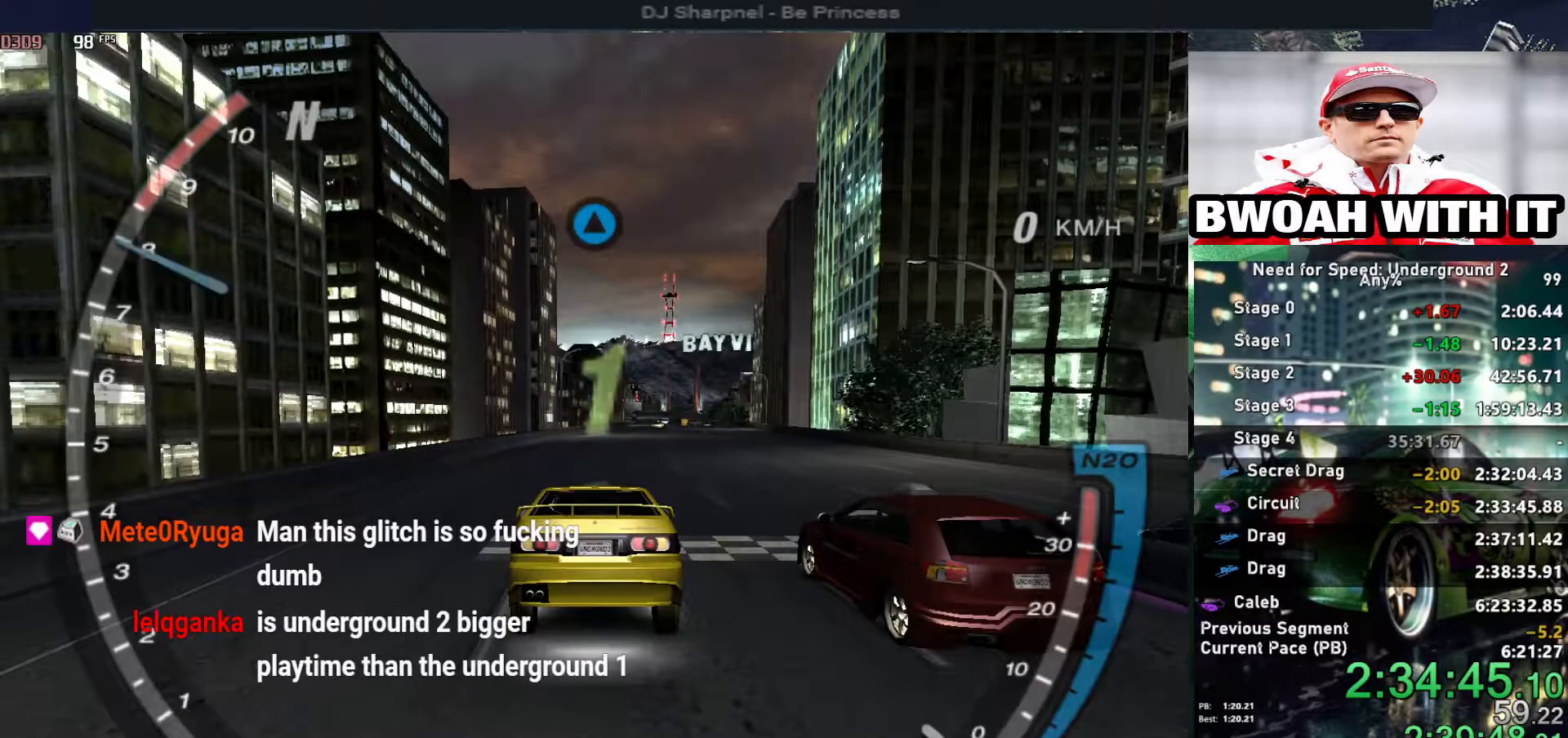
{"keys": ["up"], "events": [[34, "up", "down"], [167, "up", "up"], [217, "up", "down"], [400, "up", "up"], [450, "up", "down"]]}
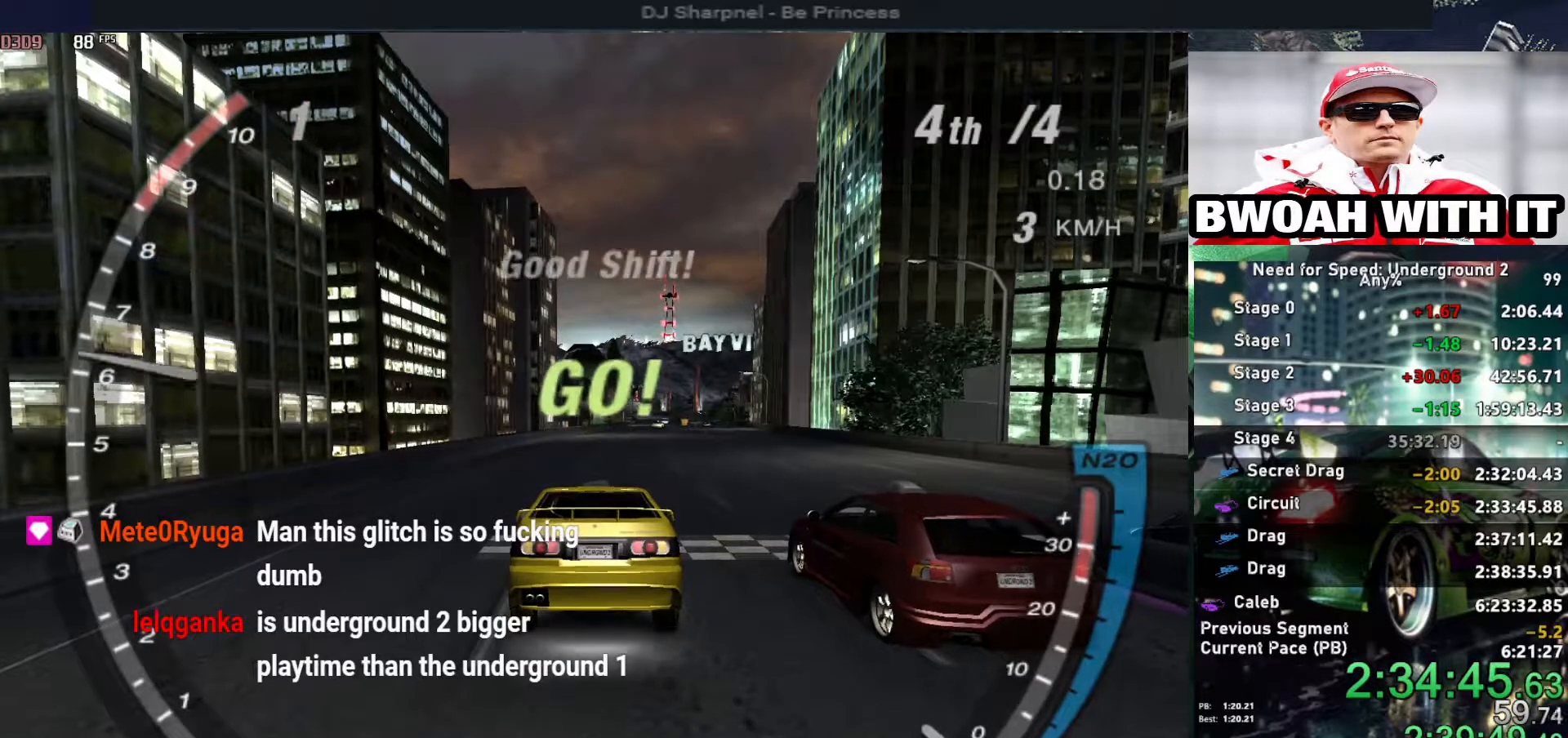
{"keys": ["alt", "up"], "events": [[184, "alt", "down"], [284, "alt", "up"], [417, "alt", "down"]]}
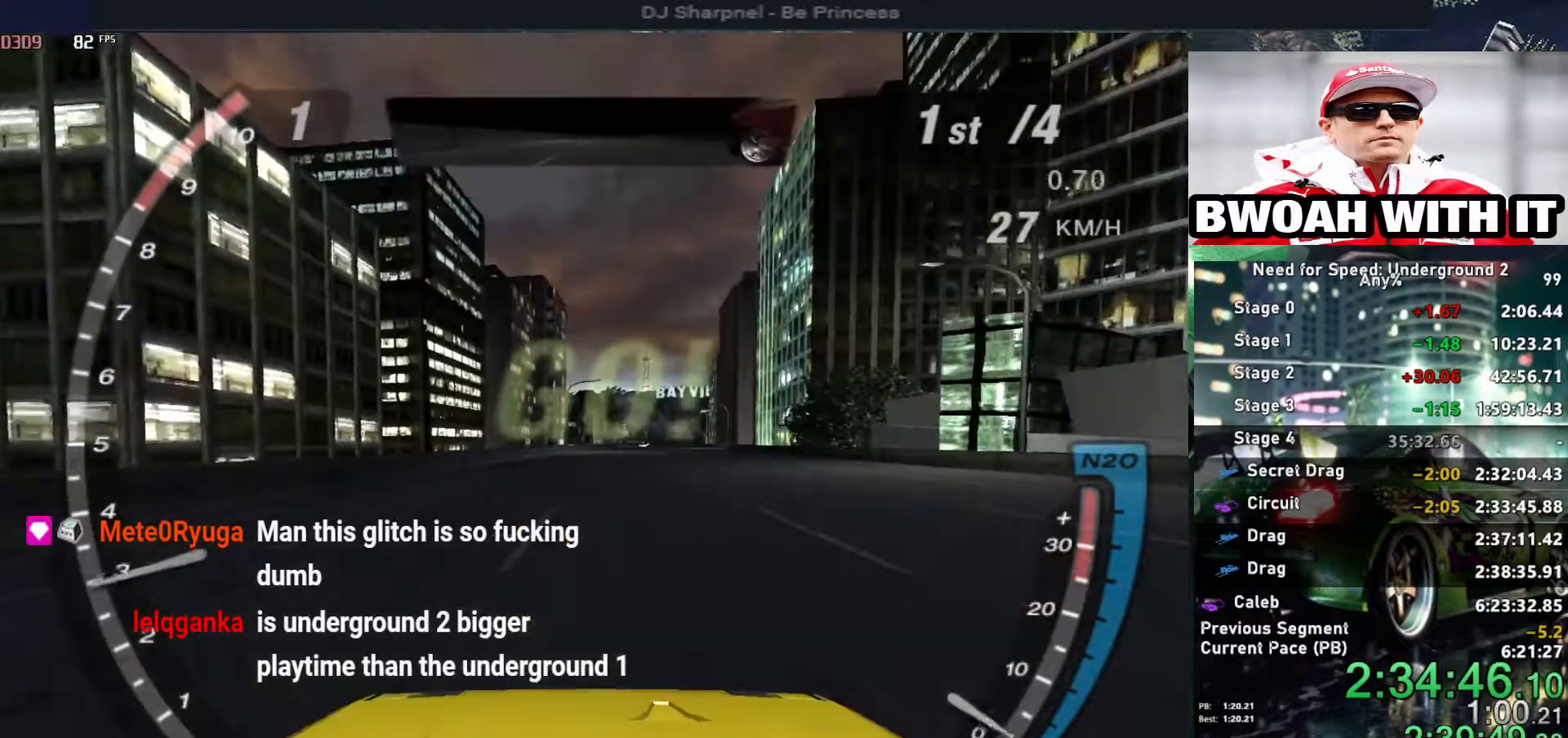
{"keys": ["up"], "events": [[100, "alt", "up"], [284, "alt", "down"], [434, "alt", "up"]]}
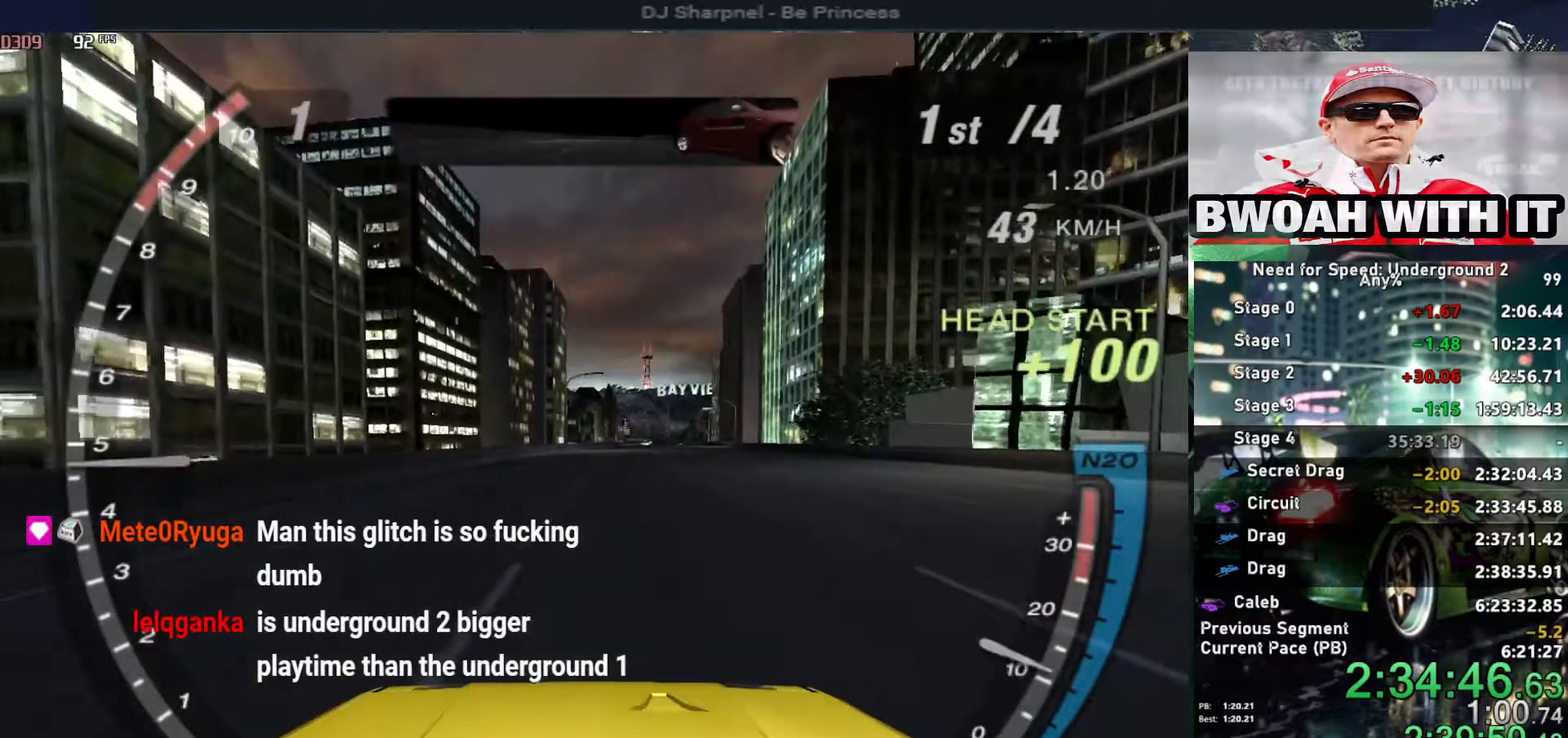
{"keys": ["alt", "up"], "events": [[17, "alt", "down"], [167, "alt", "up"], [217, "alt", "down"], [367, "alt", "up"], [450, "alt", "down"]]}
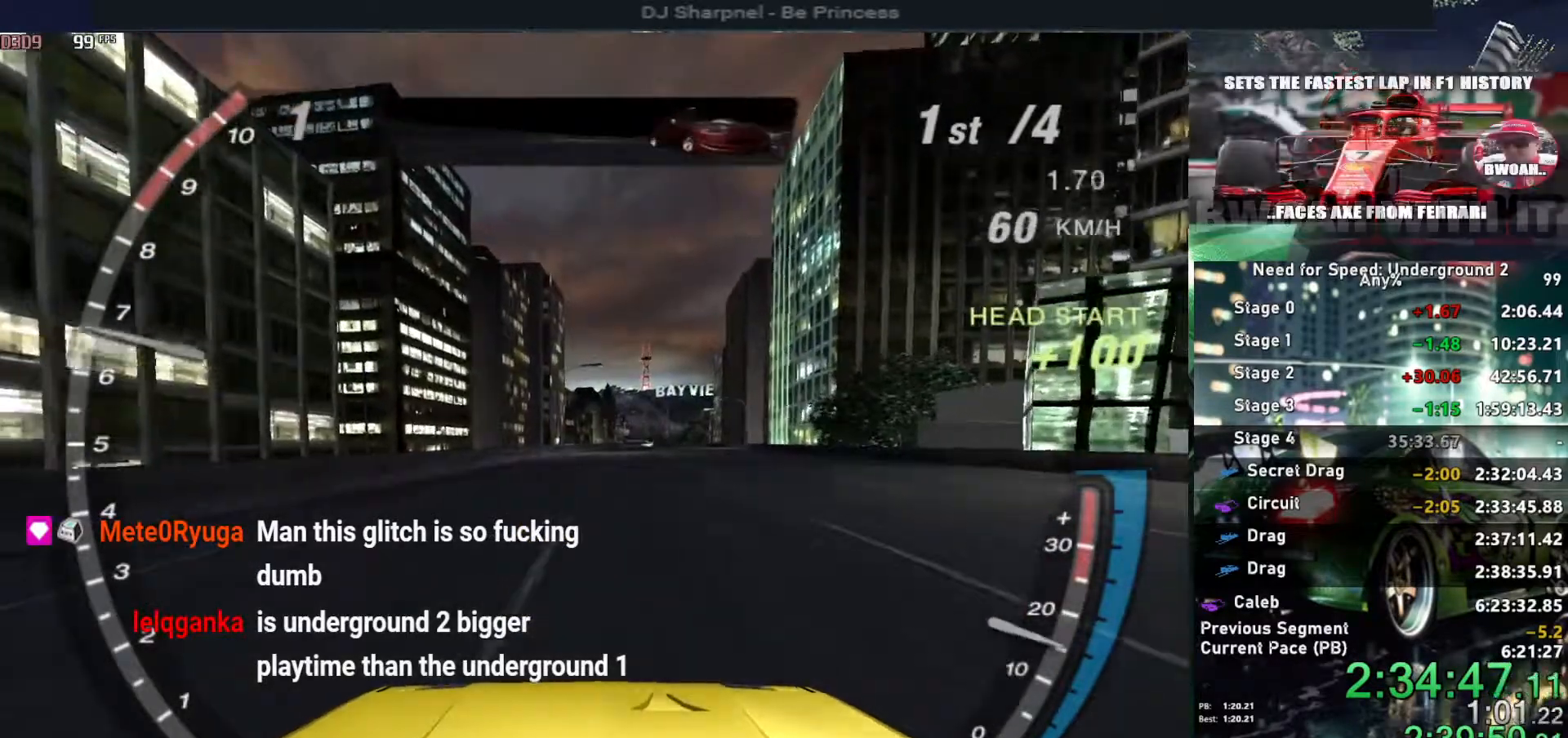
{"keys": ["up"], "events": [[100, "alt", "up"], [134, "alt", "down"], [284, "alt", "up"]]}
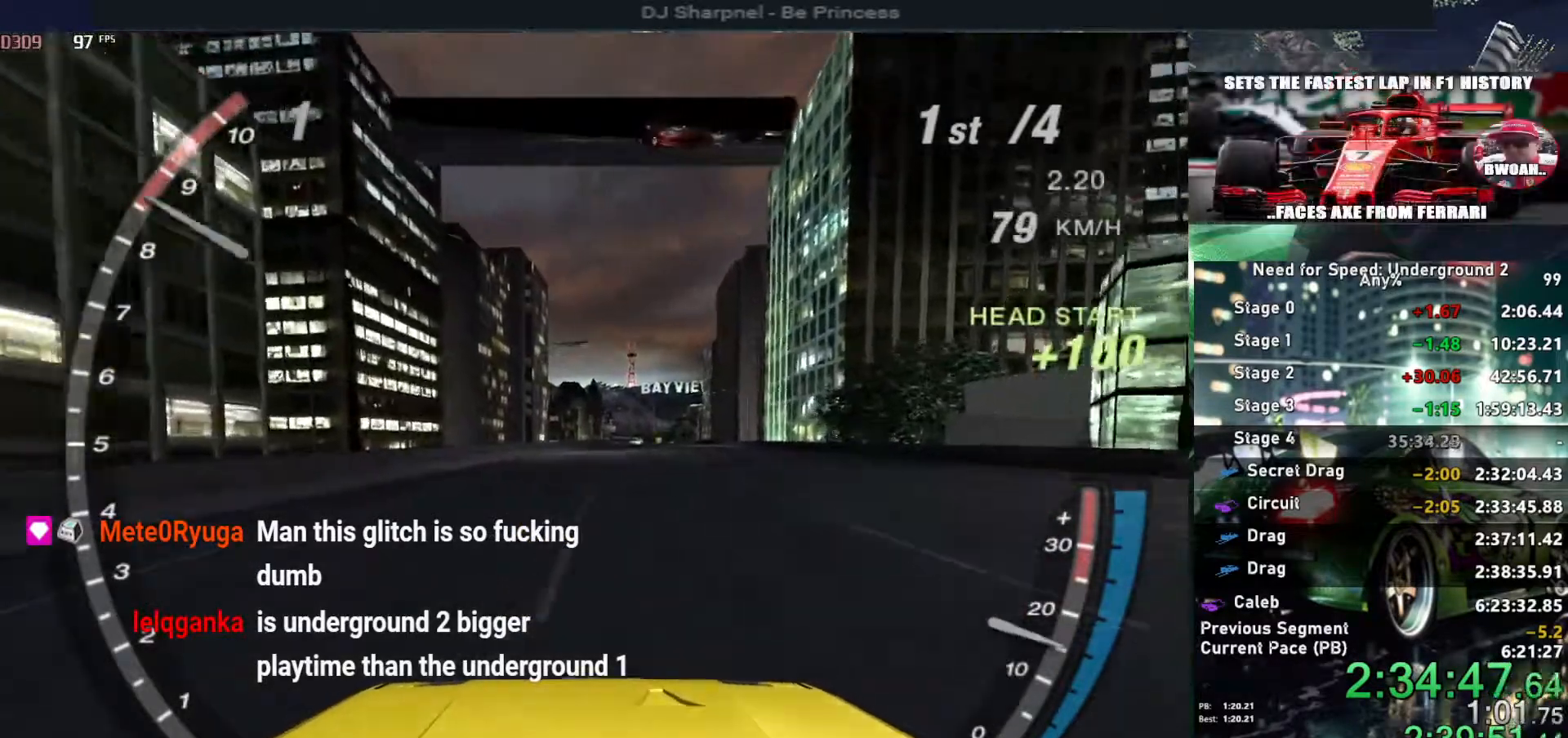
{"keys": ["alt", "up"], "events": [[117, "shift", "down"], [200, "alt", "down"], [200, "shift", "up"]]}
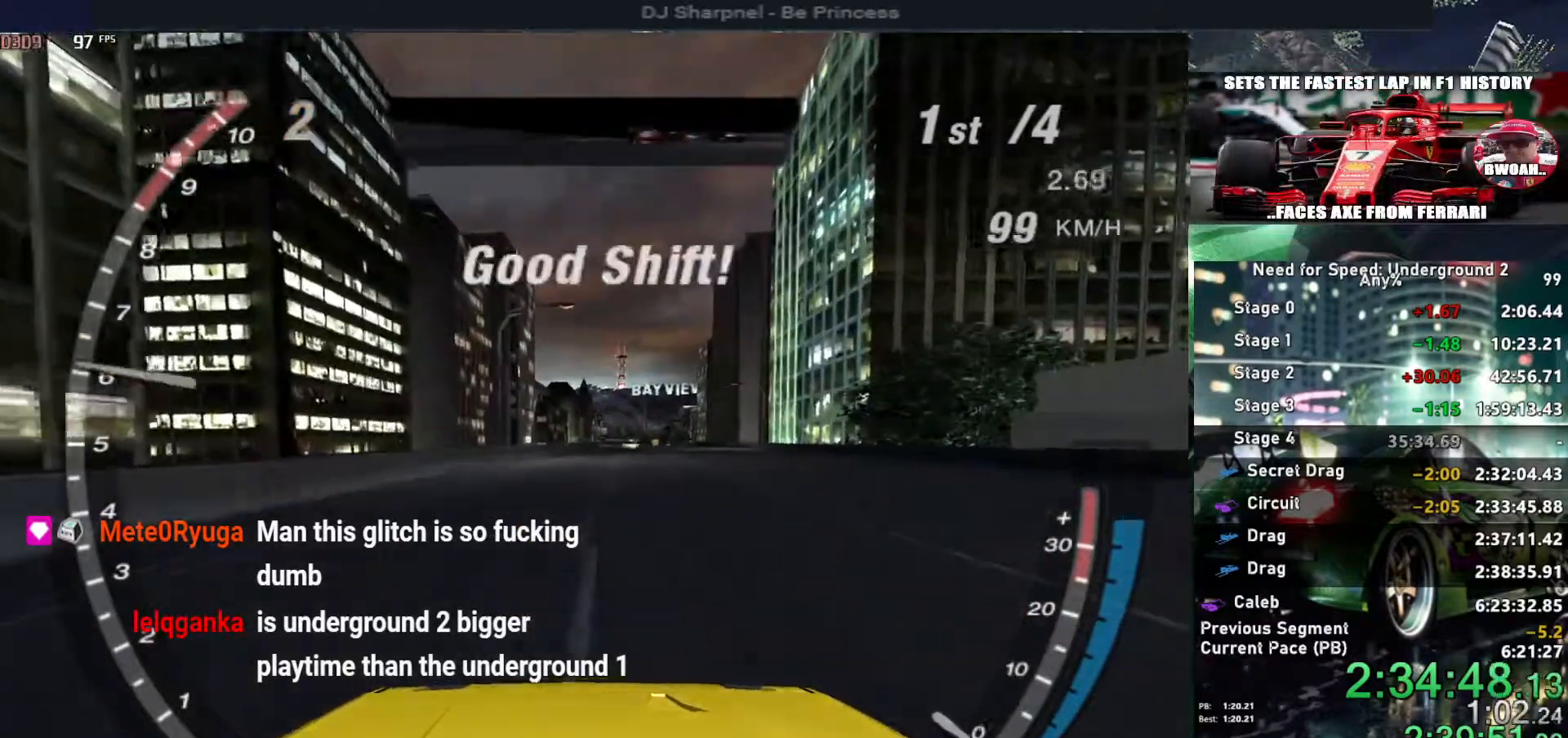
{"keys": ["alt", "up"], "events": []}
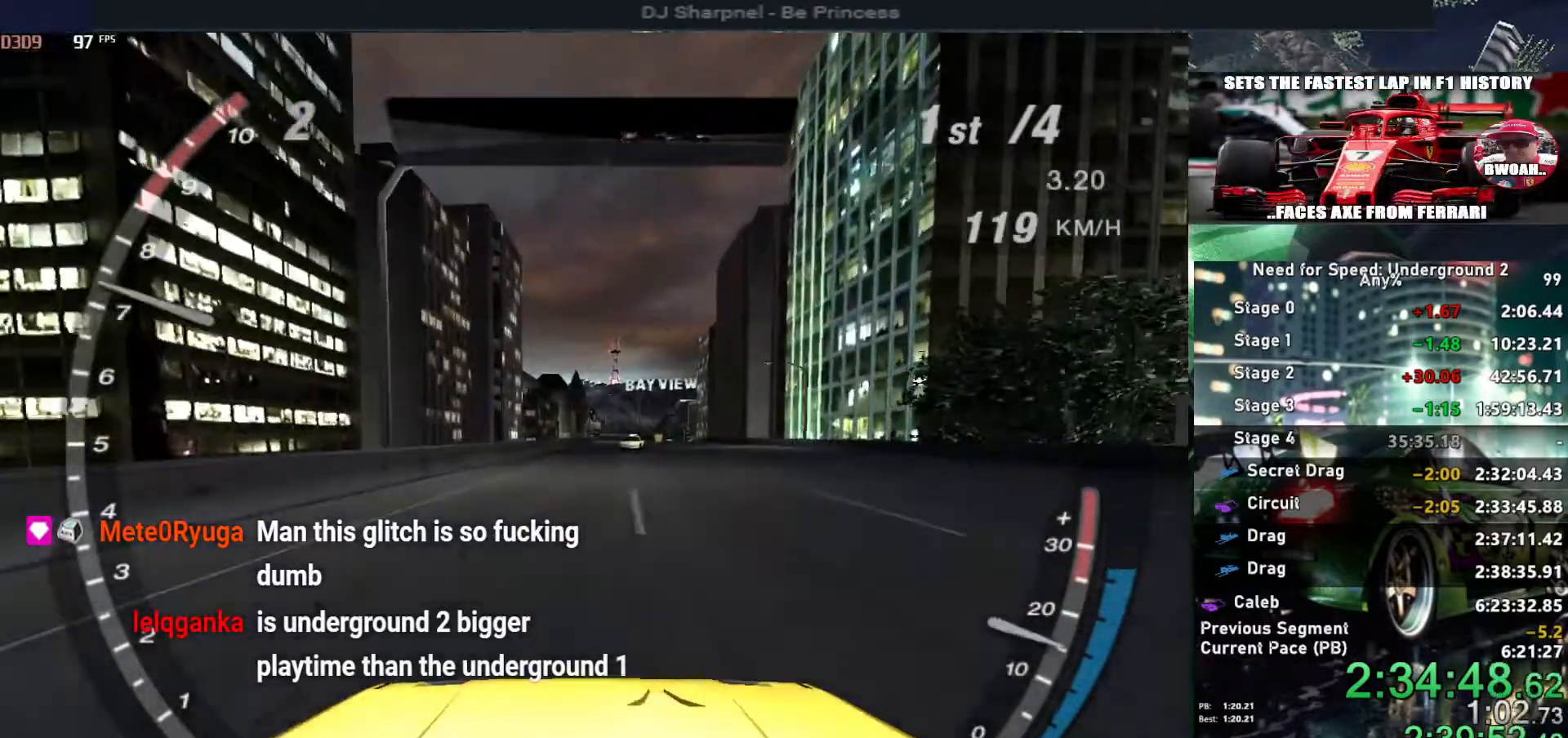
{"keys": ["left", "up"], "events": [[134, "alt", "up"], [134, "right", "down"], [284, "right", "up"], [384, "left", "down"]]}